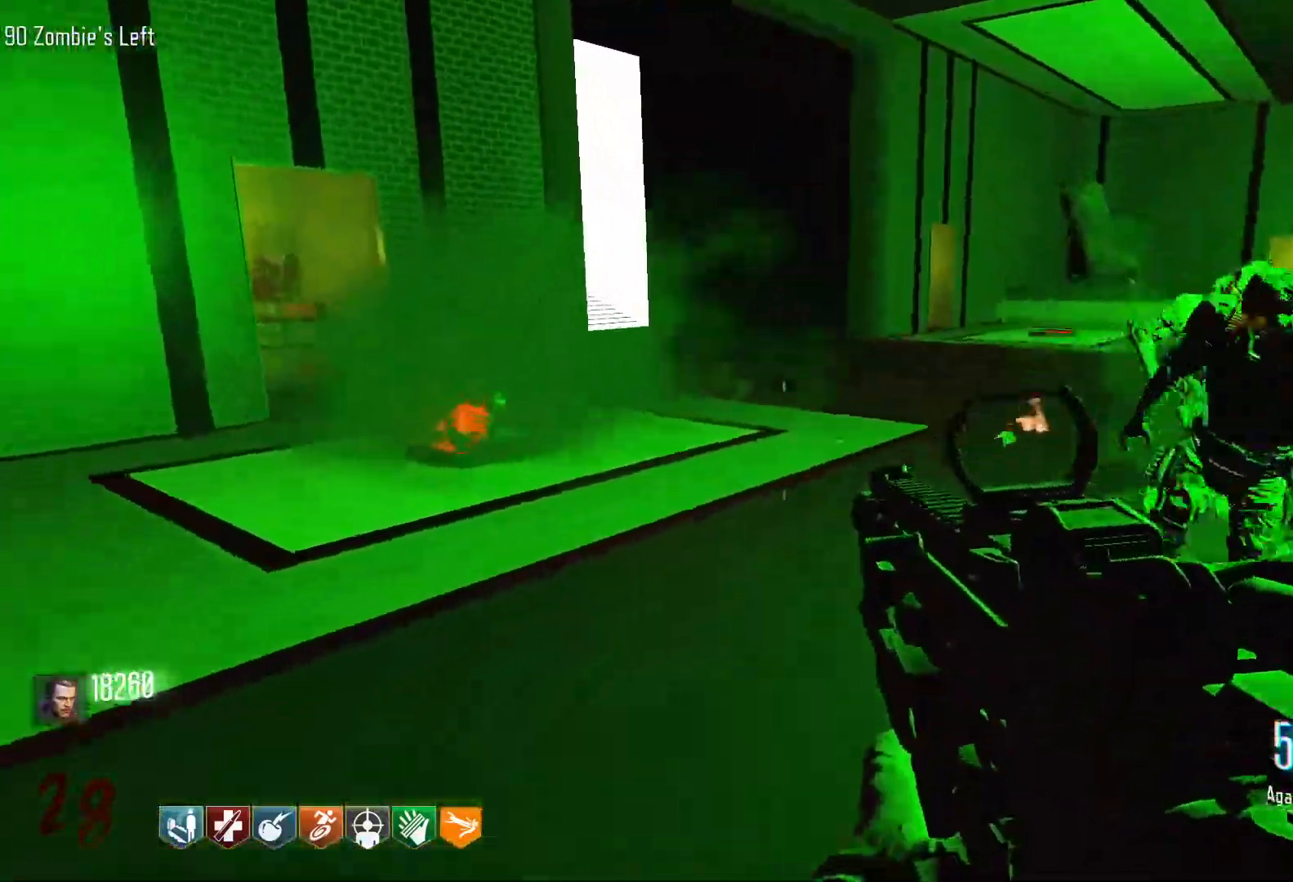
Gameplay with keyboard and mouse; each line is a JSON object with the keys and mouse buttons held at the frame after it. "events" lists presses ("down") and releases ("up") of "1", "2", "3", "4", "5", "a", "alt", "c", "caps_lock", "ctrl", "d", "e", "f", "g", "q", "r", "s", "shift", "space", "t", "tab", "v", "w", "x", "z", "mouse_left", "mouse_wheel" and "mouse_right" between this image and that frame as [ms after this image, input, new state], when the widget could be followed in between. "mouse_left", "mouse_wheel", "mouse_right" = the "left", "wheel", "right" buttons of the "mouse" list. No other keys are recorded. "wheel" means that the mouse wheel is clicked or scrolled. Not read: mouse_move.
{"keys": ["w"], "mouse": [], "events": [[83, "shift", "down"], [500, "shift", "up"]]}
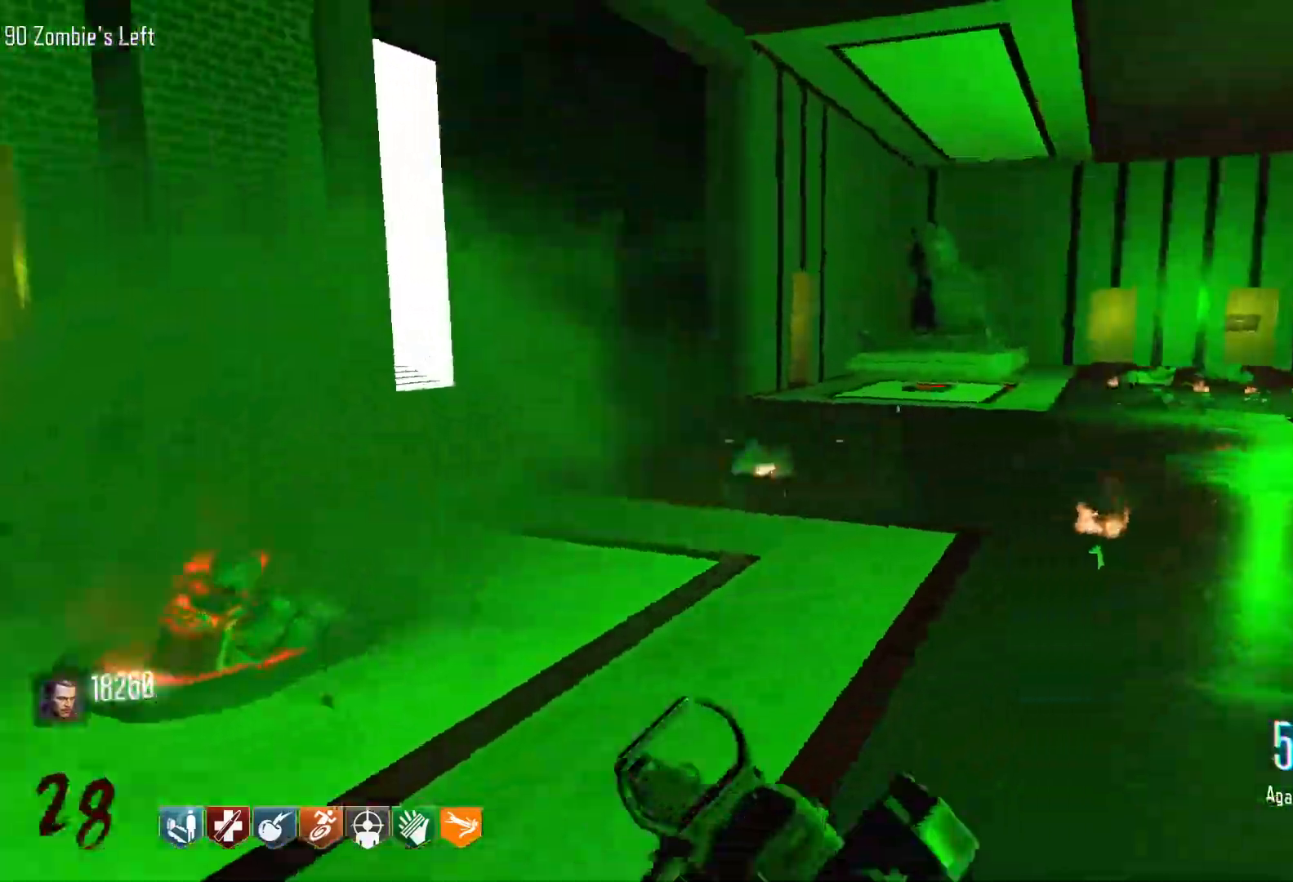
{"keys": ["c", "w"], "mouse": [], "events": [[150, "shift", "down"], [333, "c", "down"], [383, "shift", "up"]]}
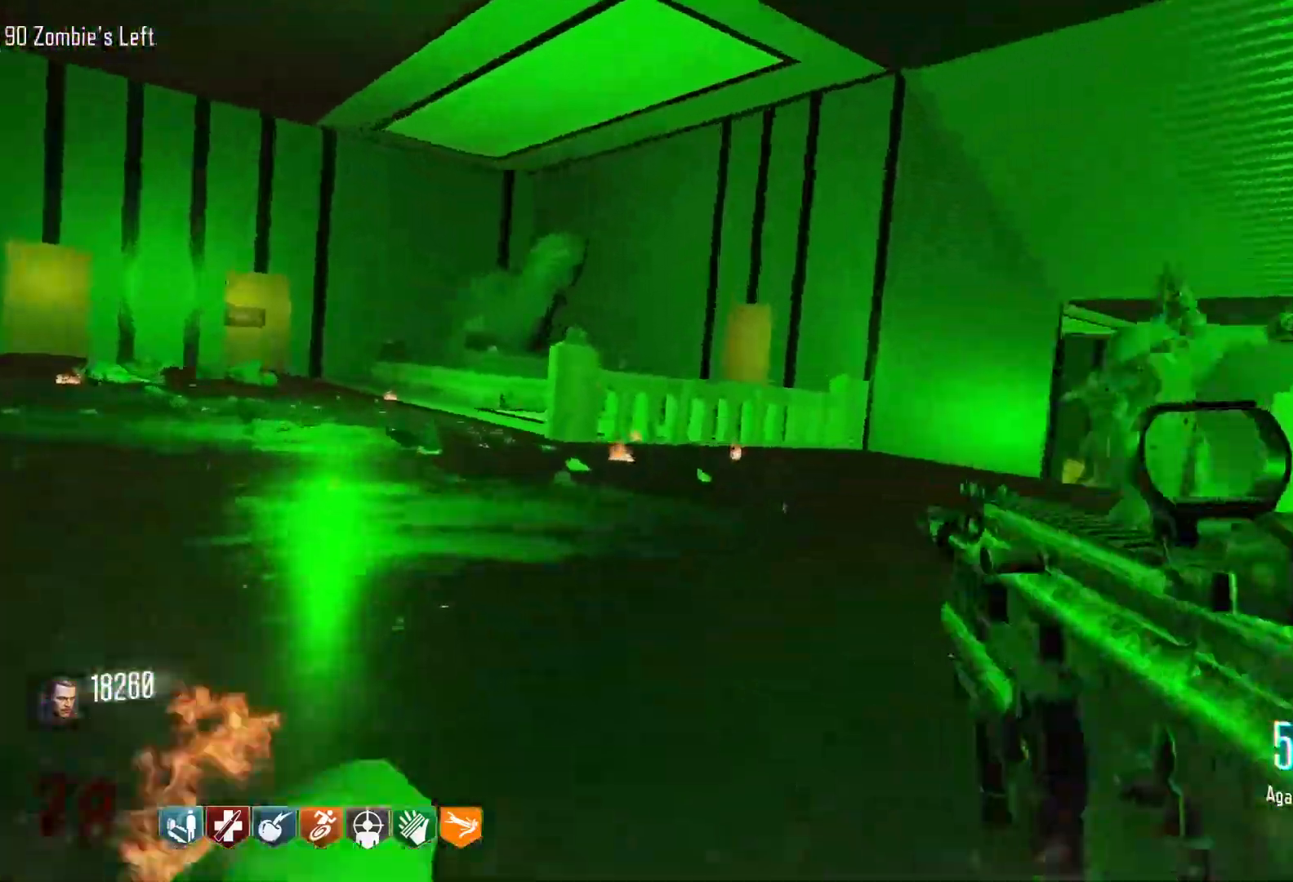
{"keys": ["c", "w"], "mouse": [], "events": [[16, "c", "up"], [16, "space", "down"], [100, "space", "up"], [433, "c", "down"]]}
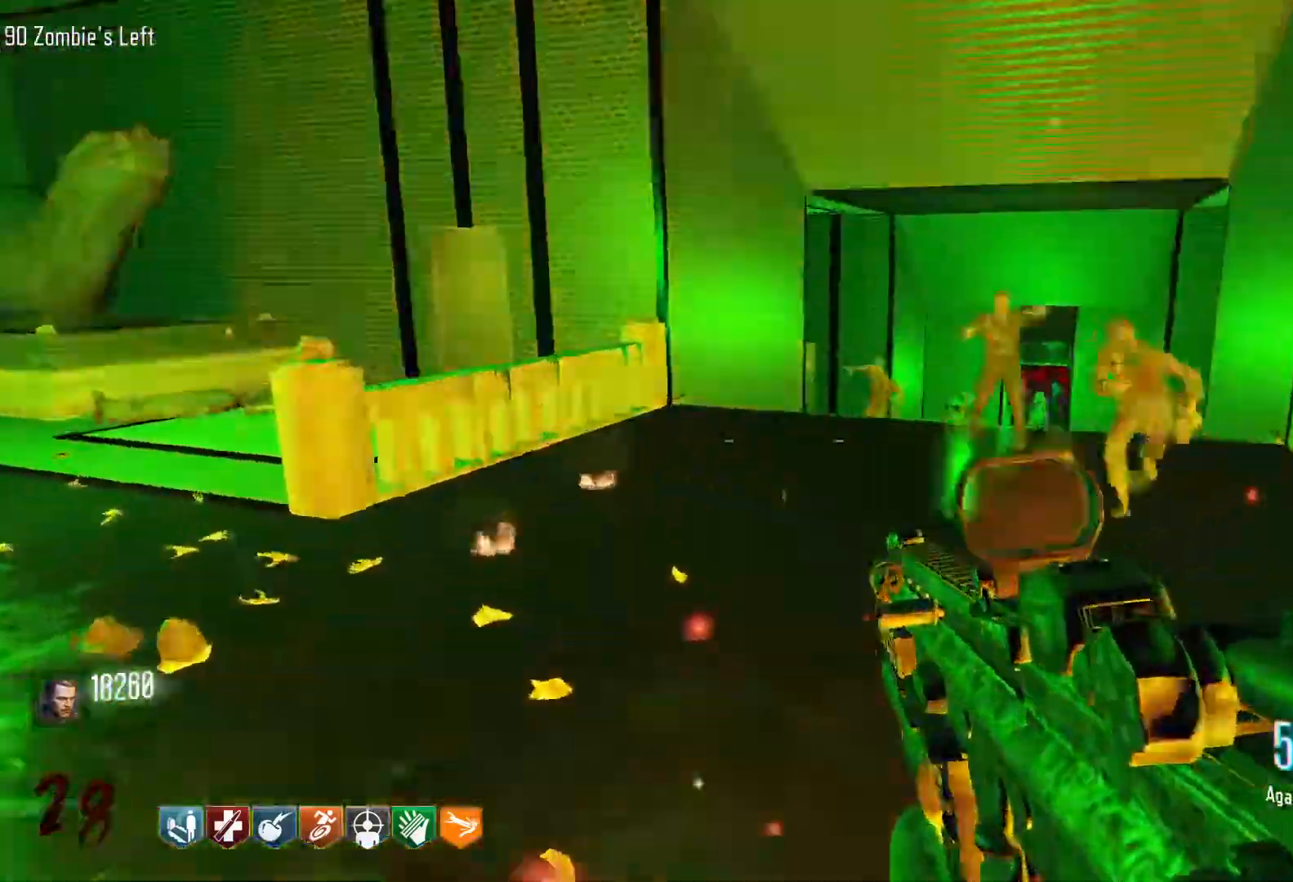
{"keys": ["w"], "mouse": [], "events": [[83, "a", "down"], [183, "c", "up"], [266, "space", "down"], [366, "space", "up"], [450, "a", "up"]]}
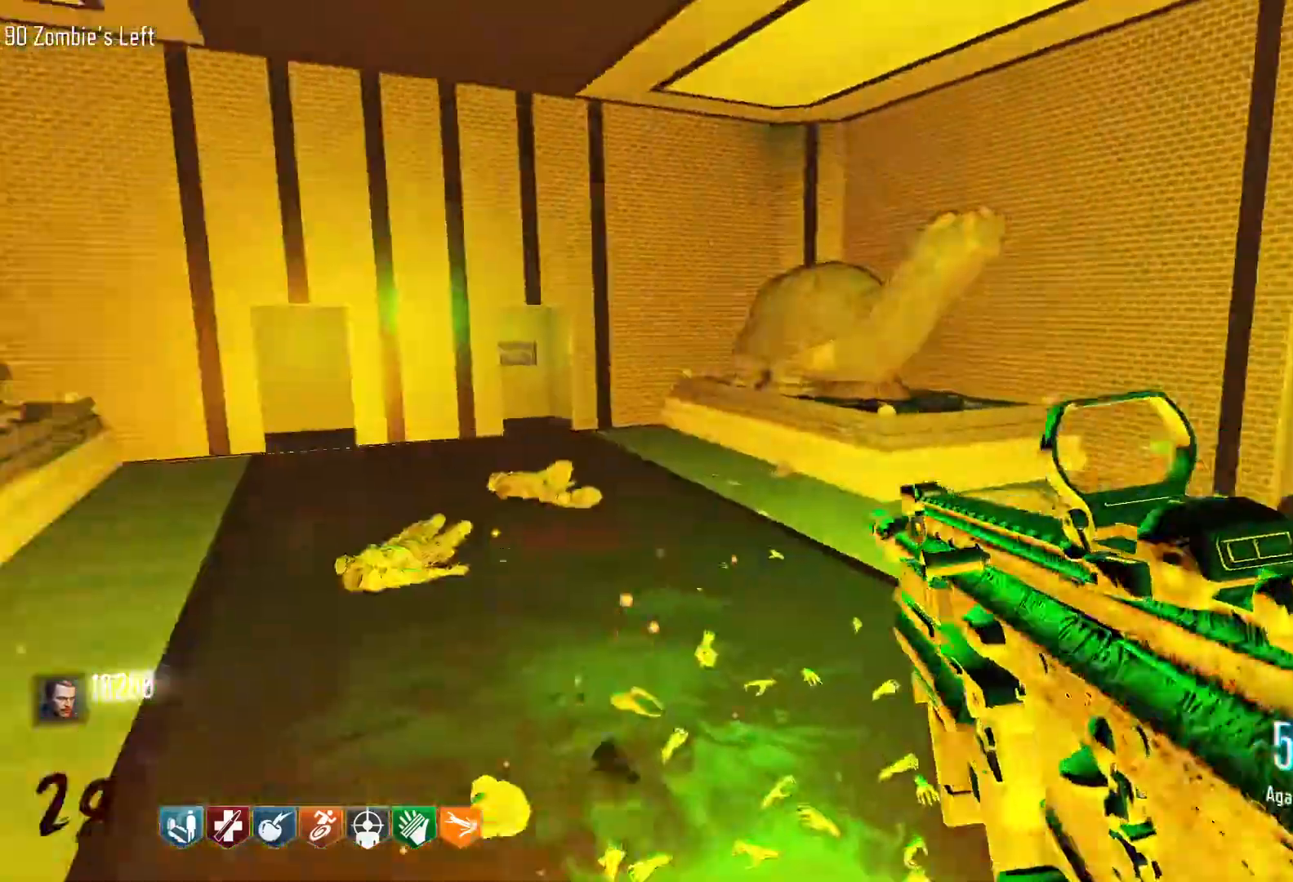
{"keys": ["d", "shift", "w"], "mouse": [], "events": [[150, "d", "down"], [233, "shift", "down"]]}
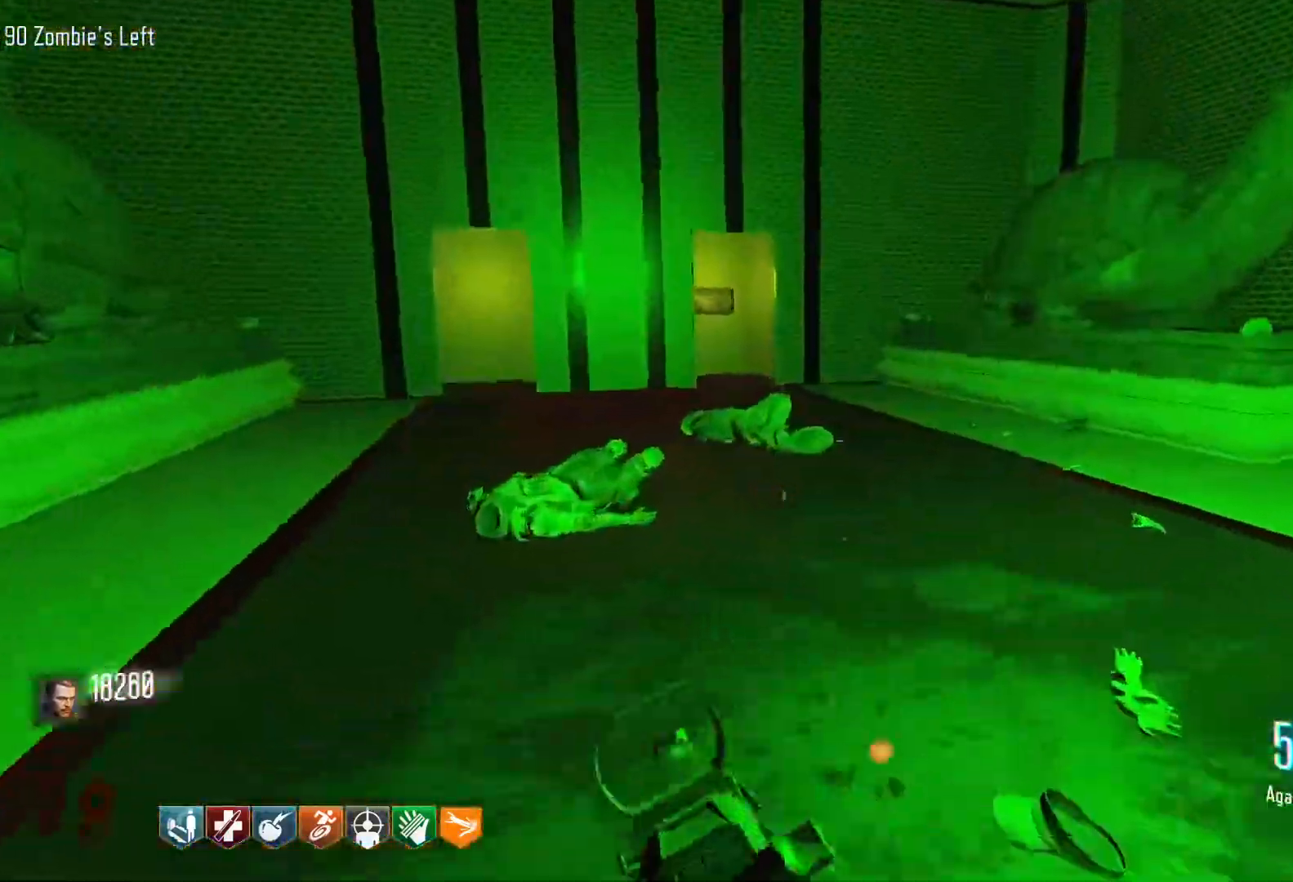
{"keys": ["d", "shift", "w"], "mouse": [], "events": [[166, "d", "up"], [433, "d", "down"]]}
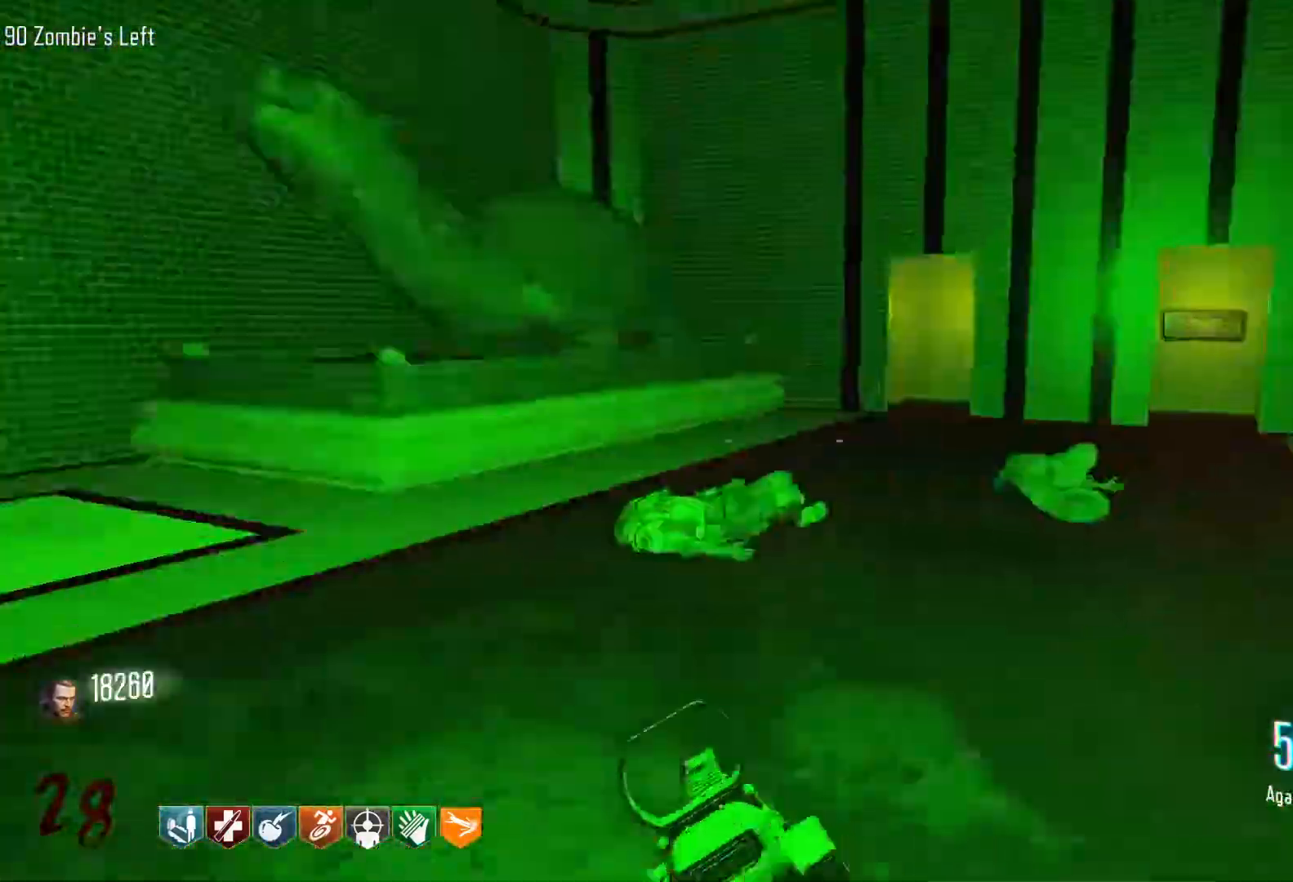
{"keys": ["d", "s"], "mouse": [], "events": [[33, "shift", "up"], [33, "w", "up"], [133, "s", "down"], [216, "d", "up"], [450, "d", "down"]]}
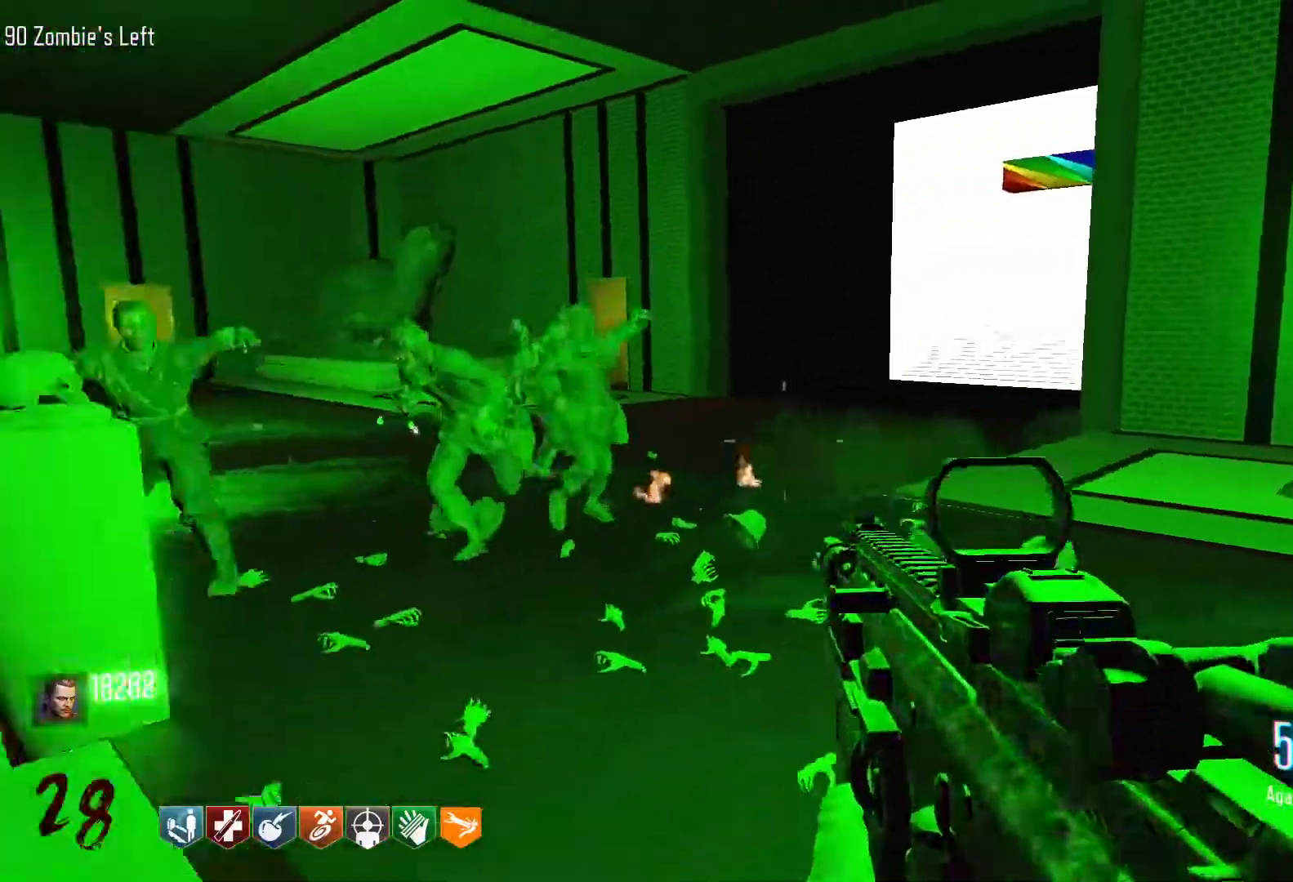
{"keys": ["s"], "mouse": [], "events": [[333, "d", "up"]]}
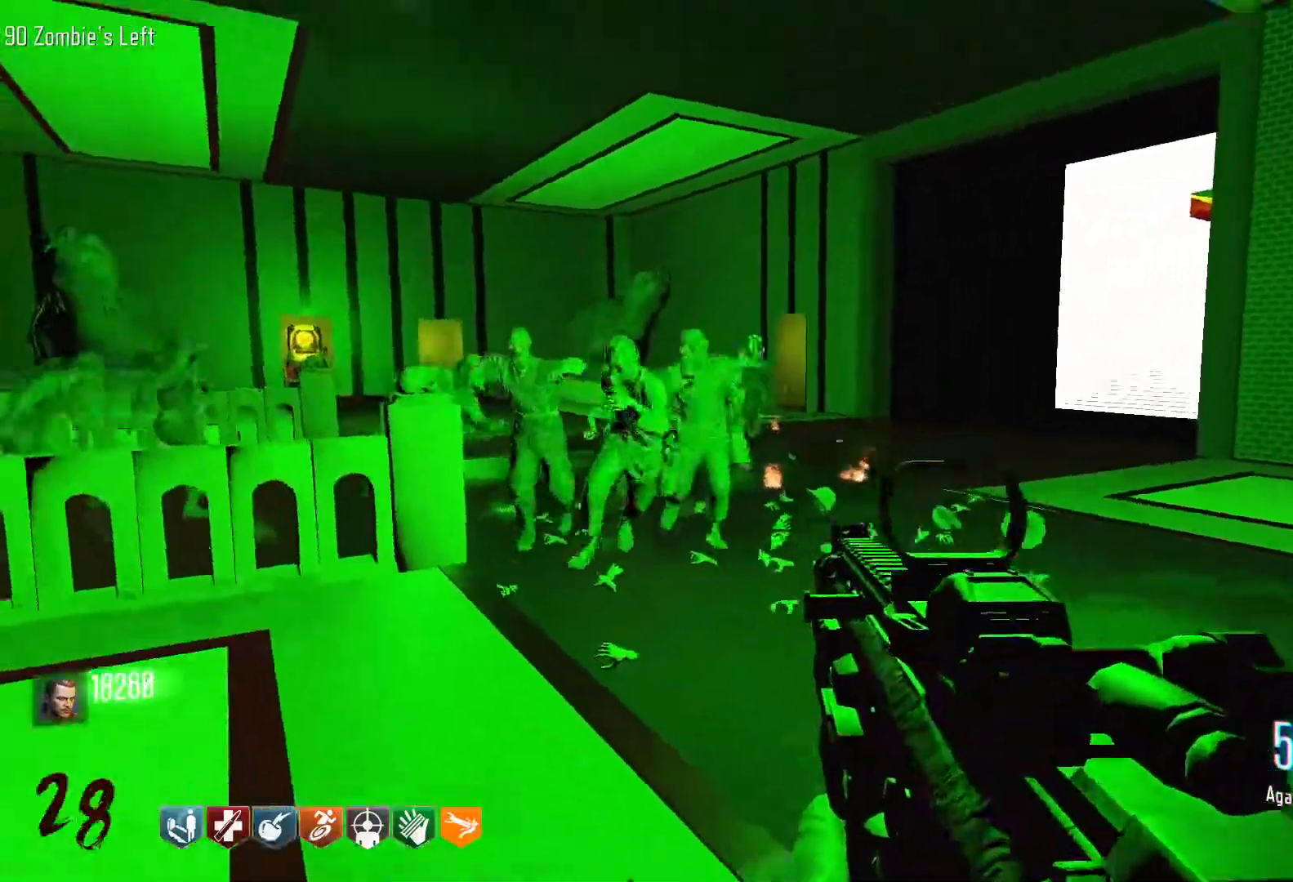
{"keys": ["d"], "mouse": [], "events": [[66, "d", "down"], [166, "s", "up"]]}
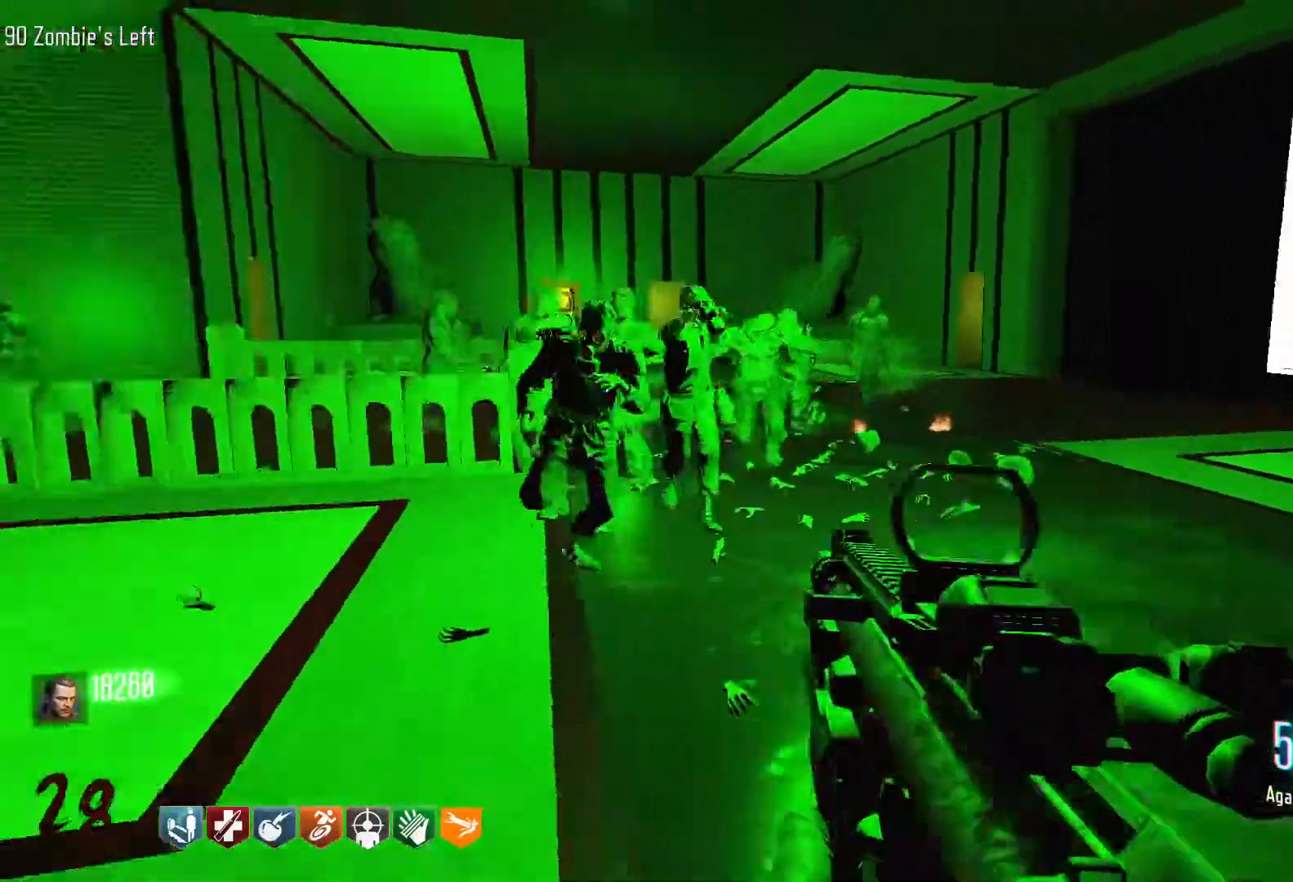
{"keys": ["d", "shift", "w"], "mouse": [], "events": [[316, "w", "down"], [416, "shift", "down"]]}
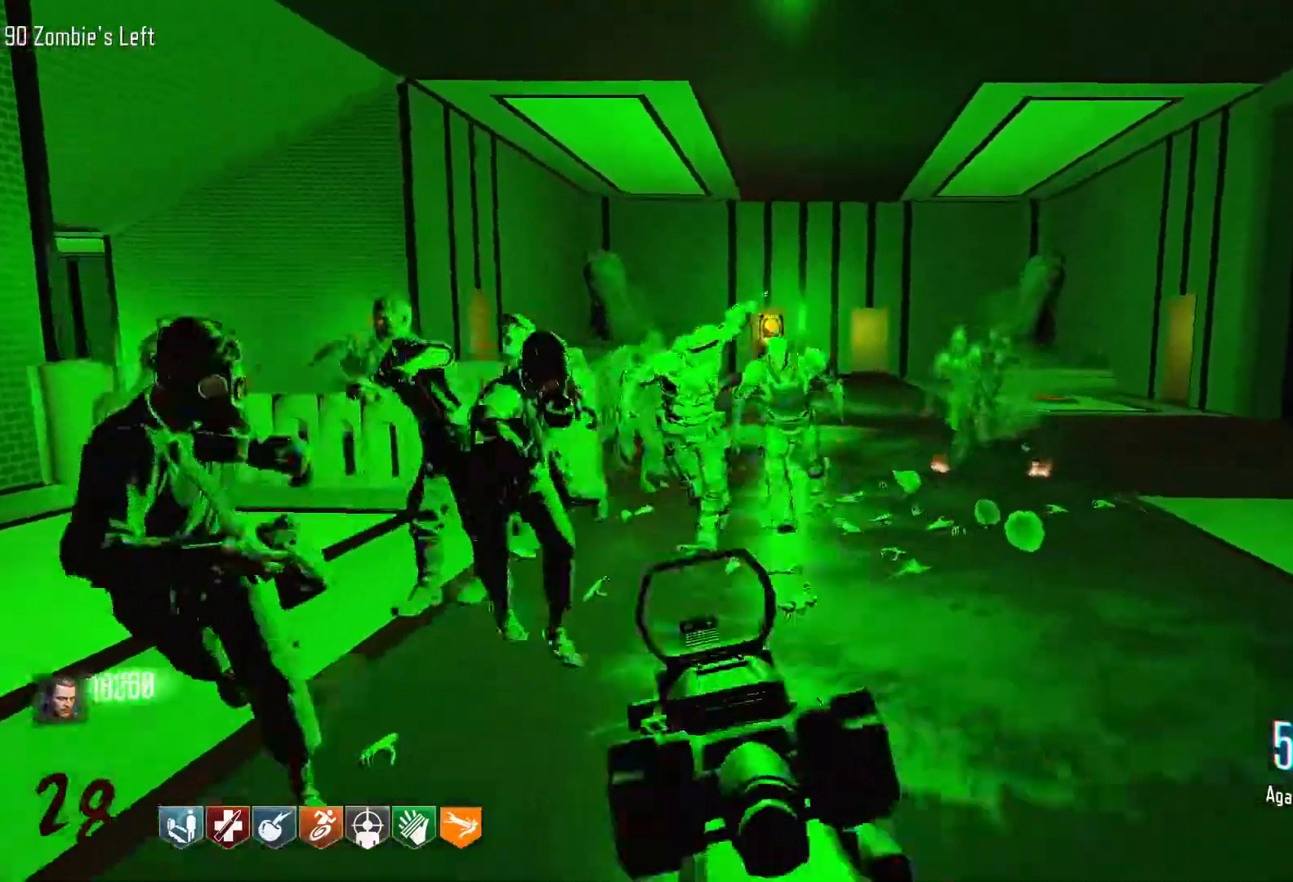
{"keys": ["d", "shift", "w"], "mouse": [], "events": []}
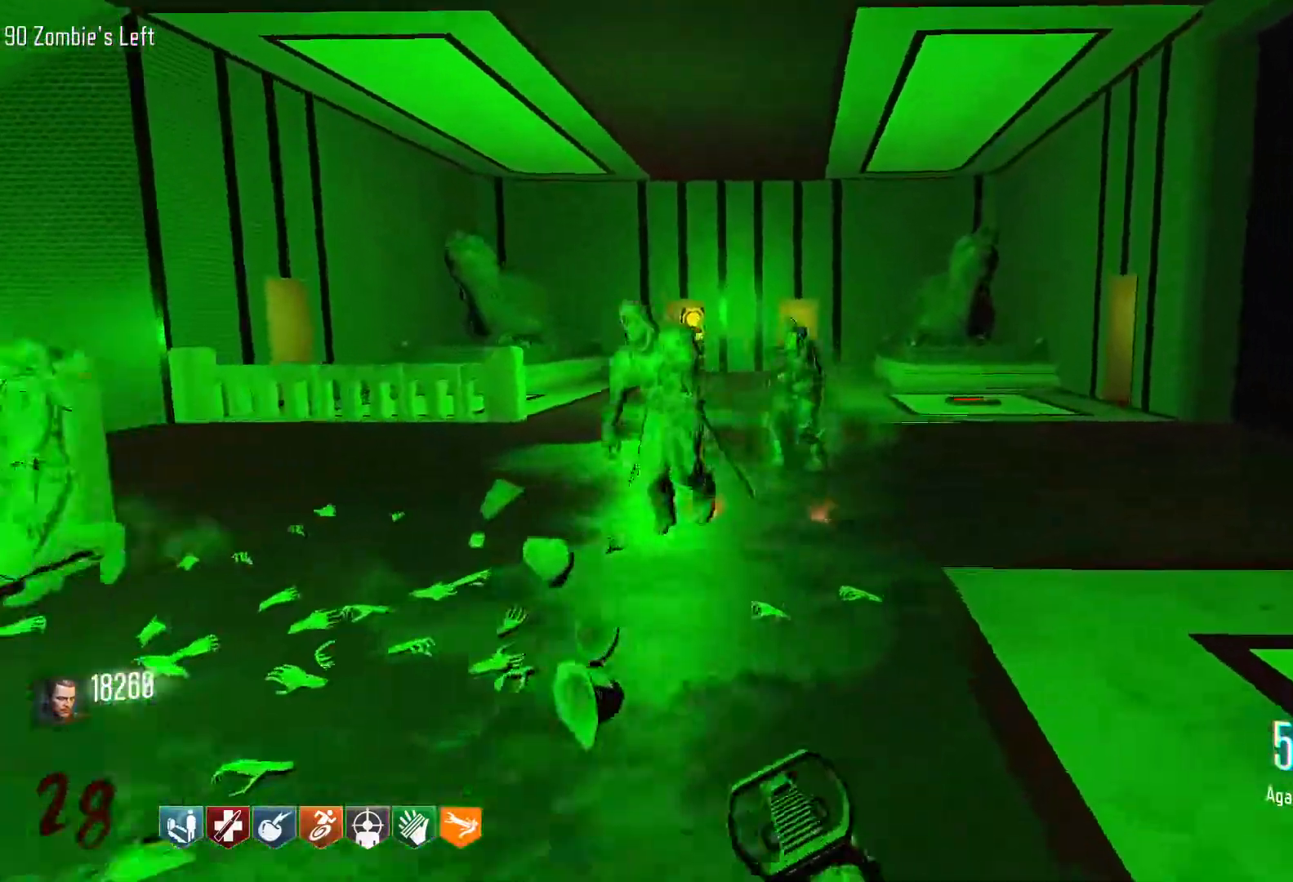
{"keys": ["d", "w"], "mouse": [], "events": [[433, "shift", "up"]]}
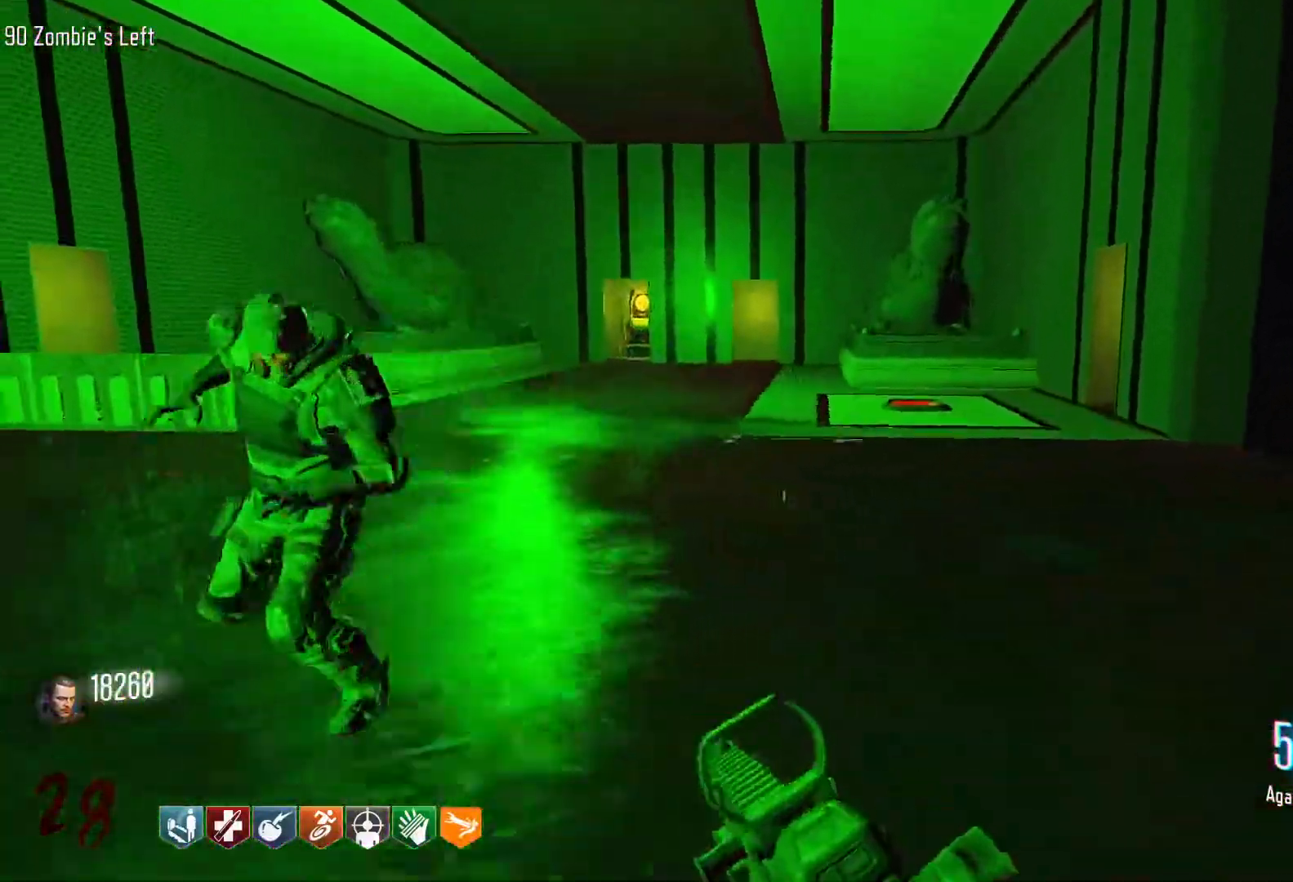
{"keys": ["d"], "mouse": [], "events": [[83, "w", "up"]]}
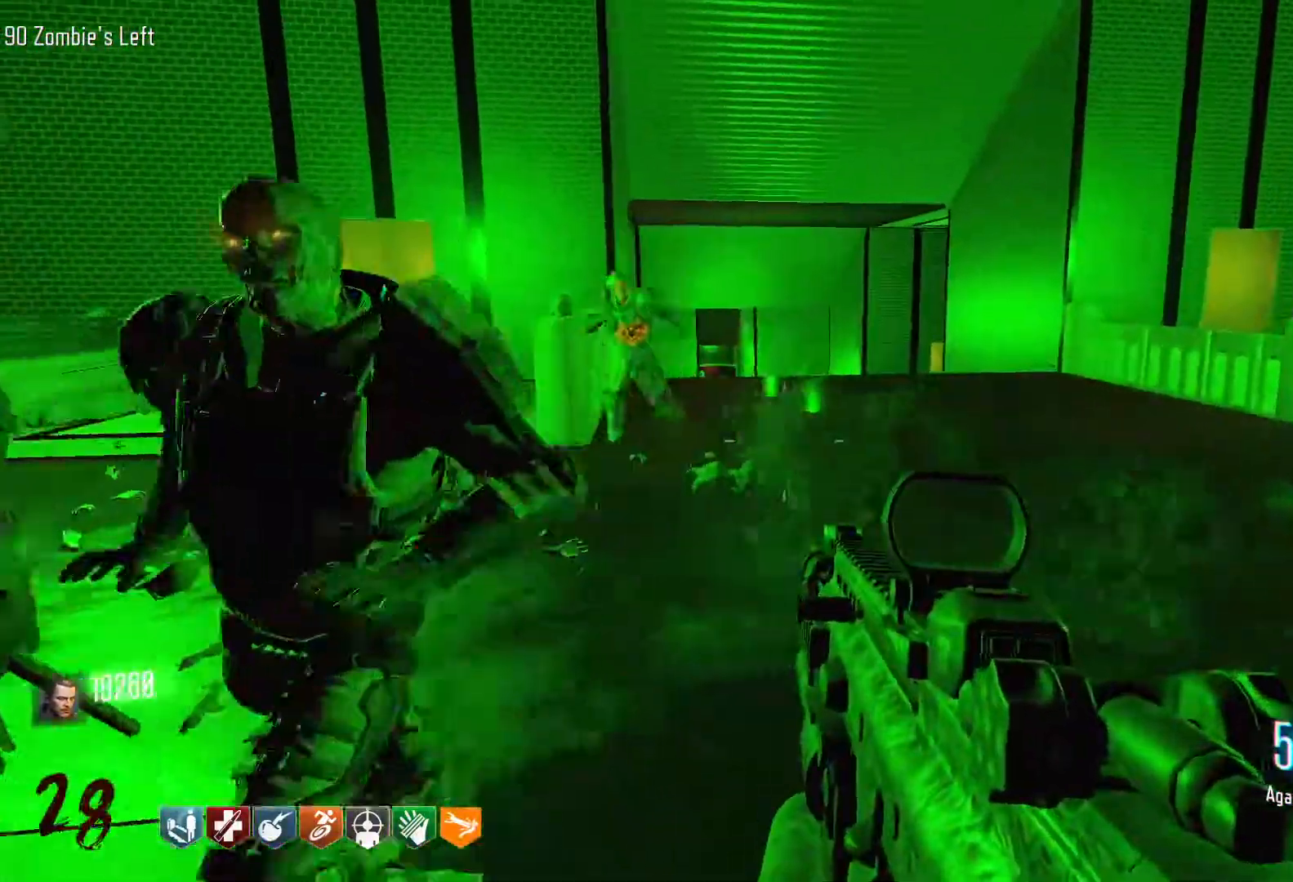
{"keys": ["d", "shift", "w"], "mouse": [], "events": [[100, "w", "down"], [183, "shift", "down"]]}
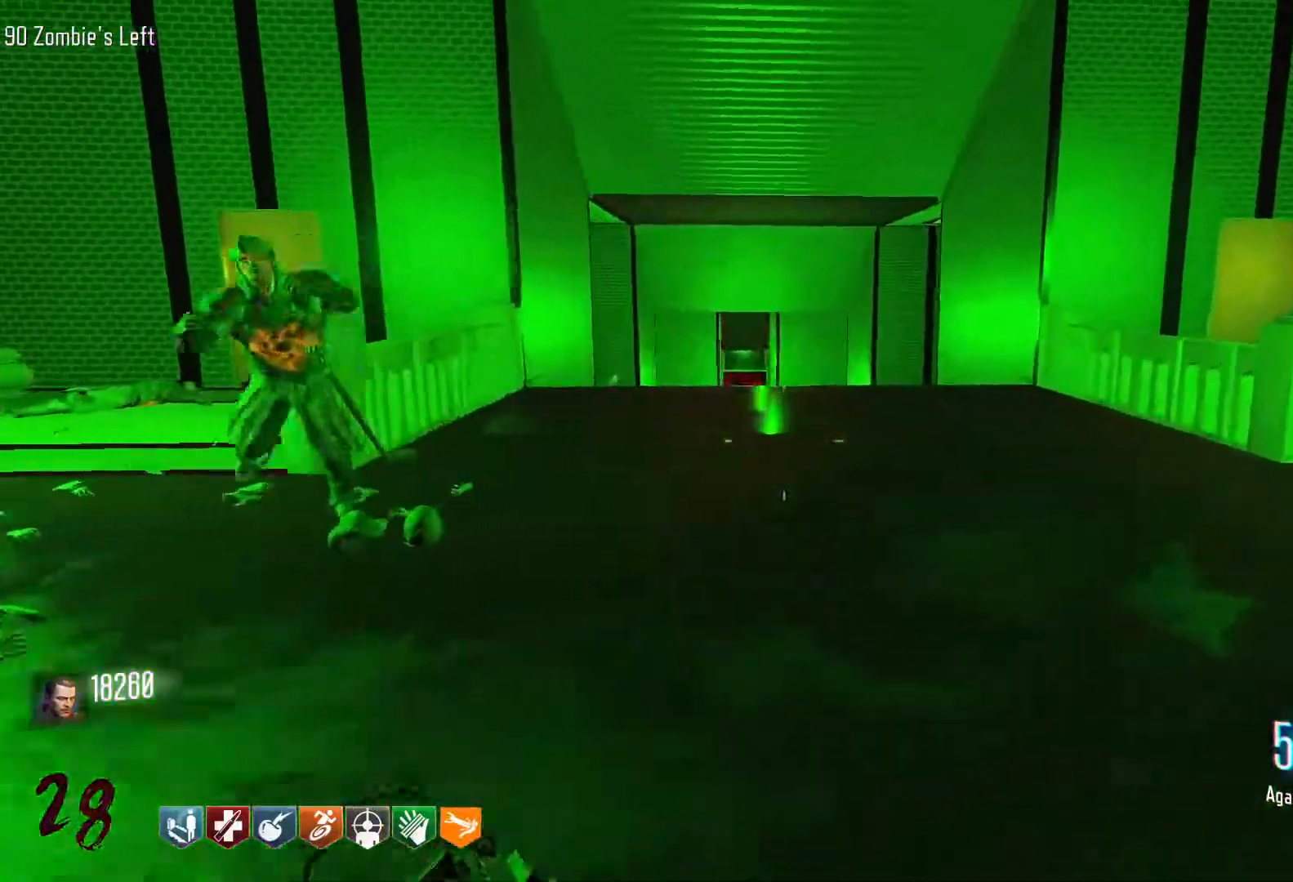
{"keys": ["d"], "mouse": [], "events": [[200, "shift", "up"], [250, "w", "up"]]}
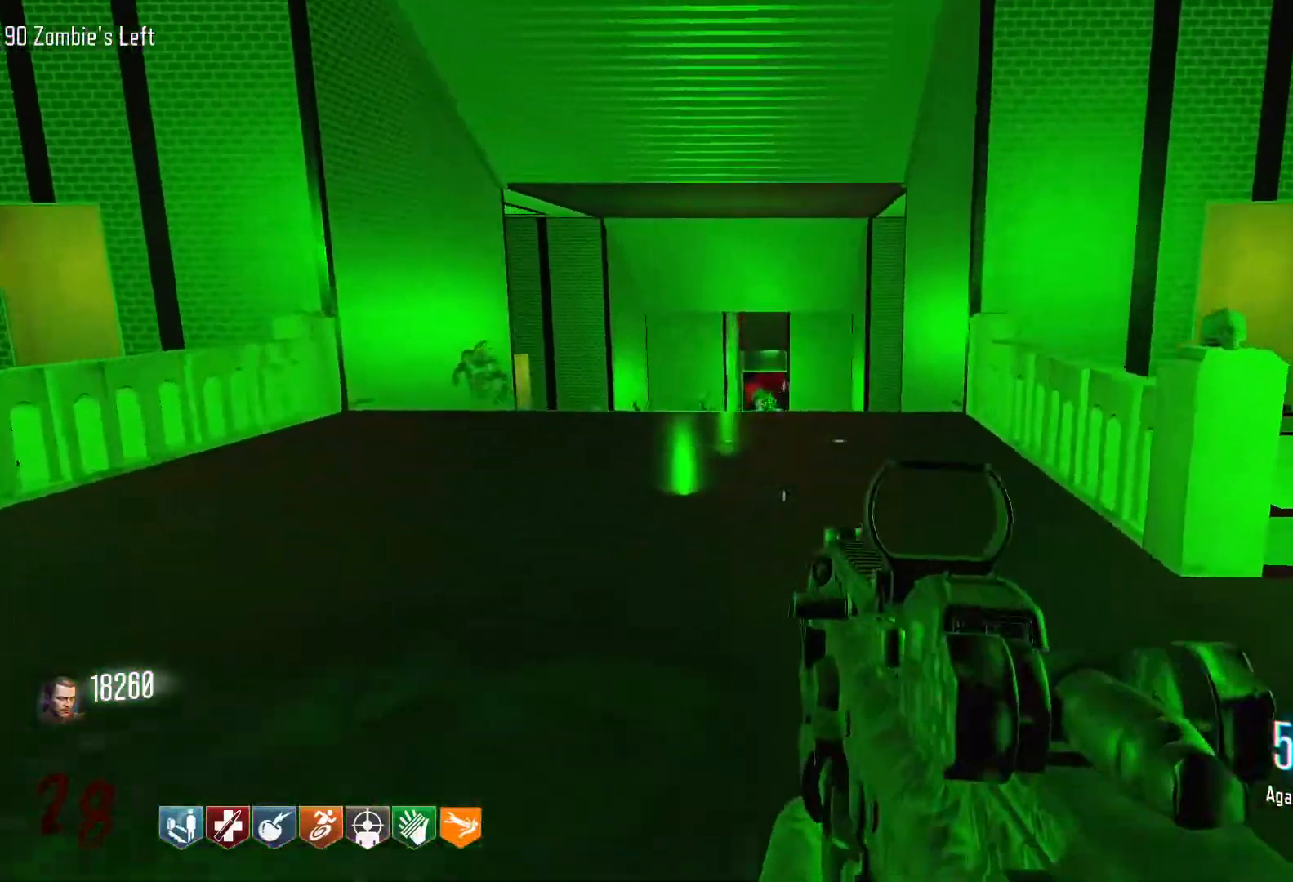
{"keys": ["d", "shift", "w"], "mouse": [], "events": [[316, "w", "down"], [366, "shift", "down"]]}
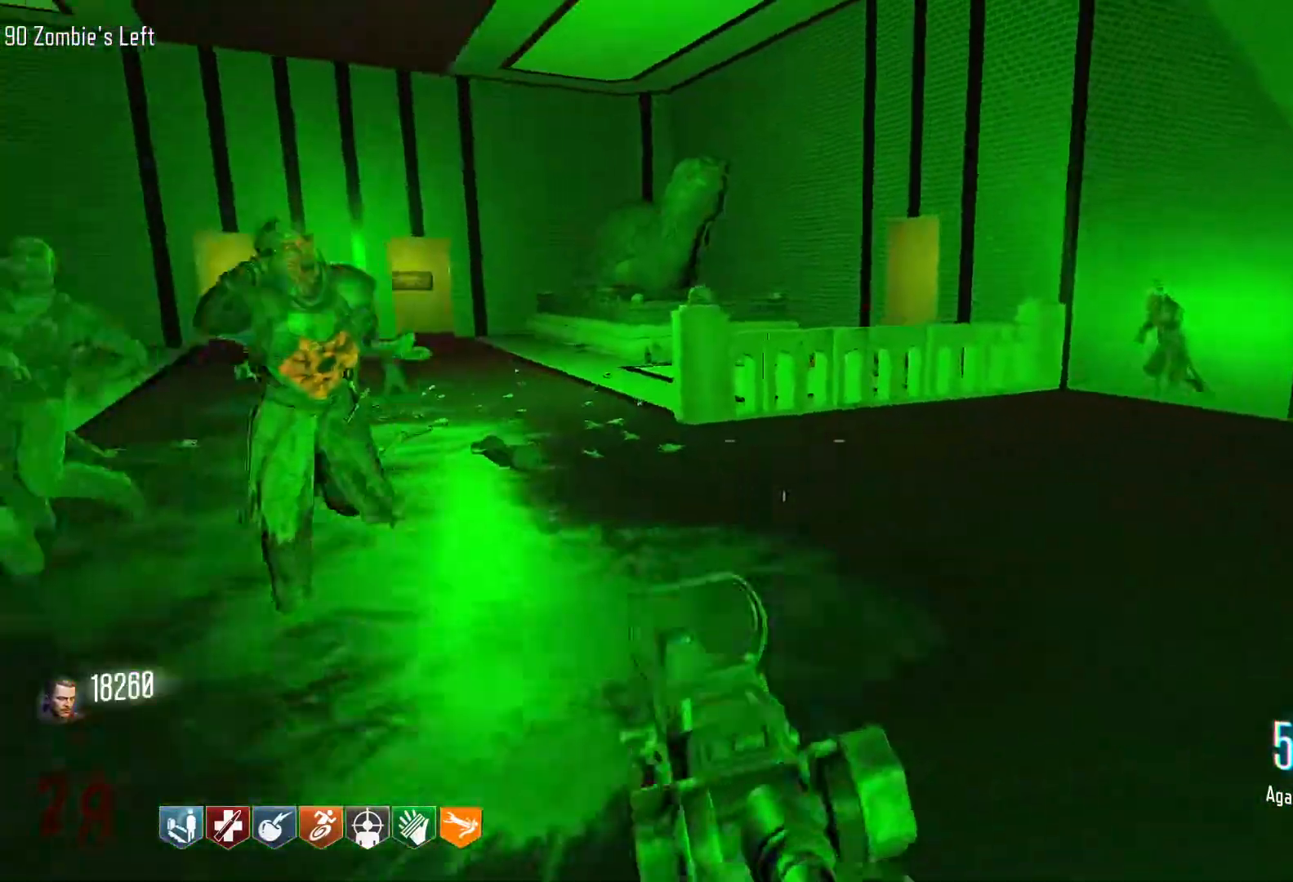
{"keys": ["d", "shift", "w"], "mouse": [], "events": []}
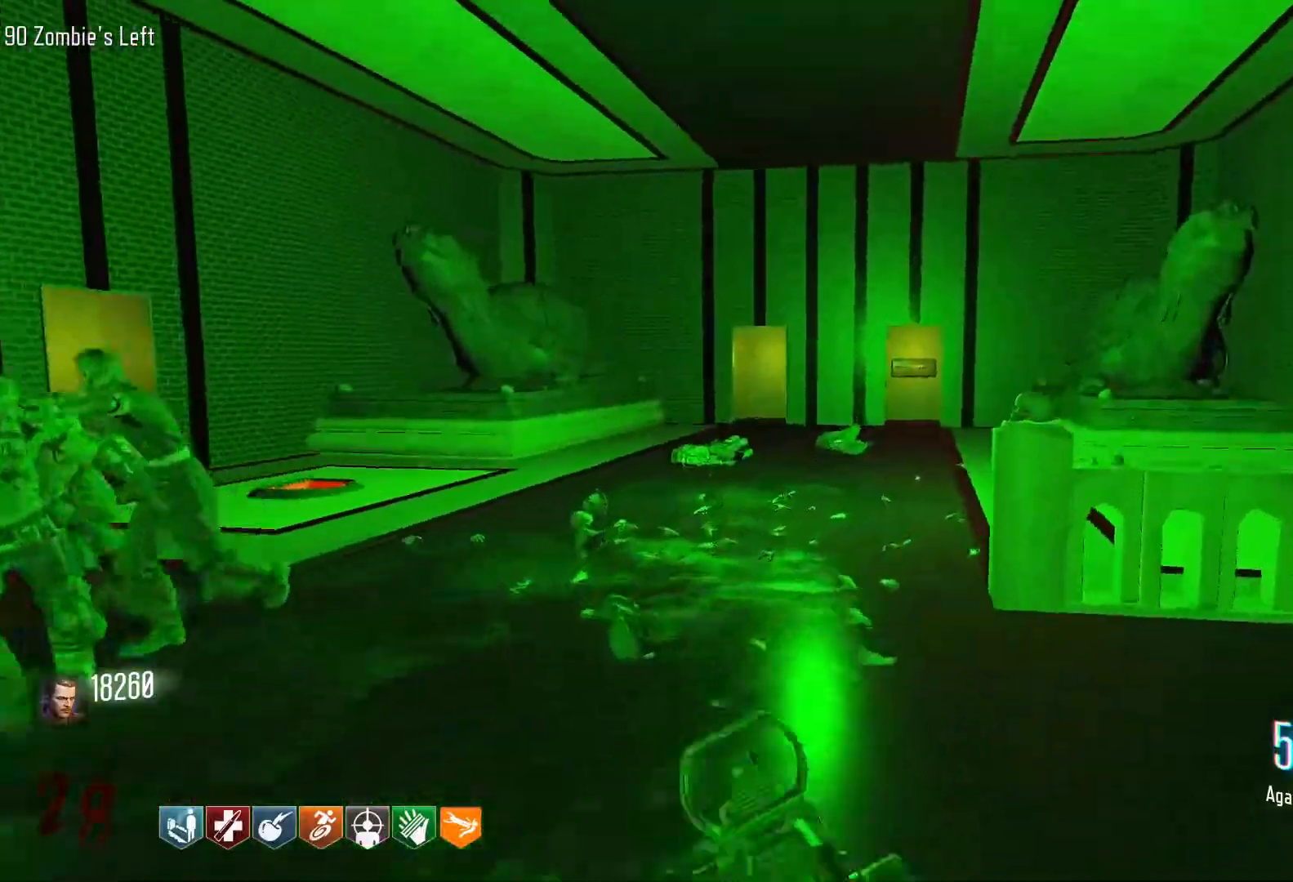
{"keys": ["w"], "mouse": [], "events": [[16, "d", "up"], [350, "shift", "up"]]}
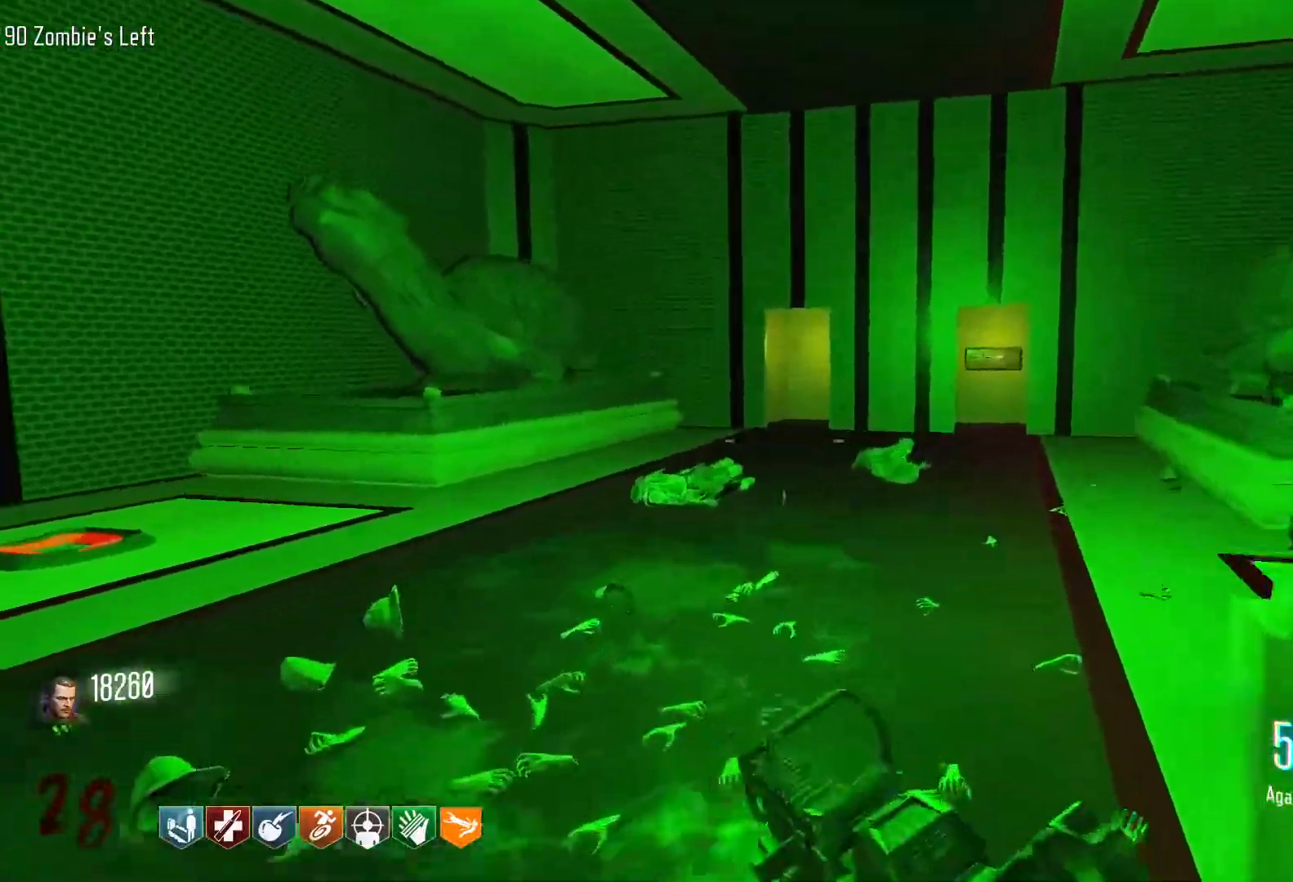
{"keys": ["d", "s"], "mouse": [], "events": [[133, "d", "down"], [183, "w", "up"], [366, "s", "down"]]}
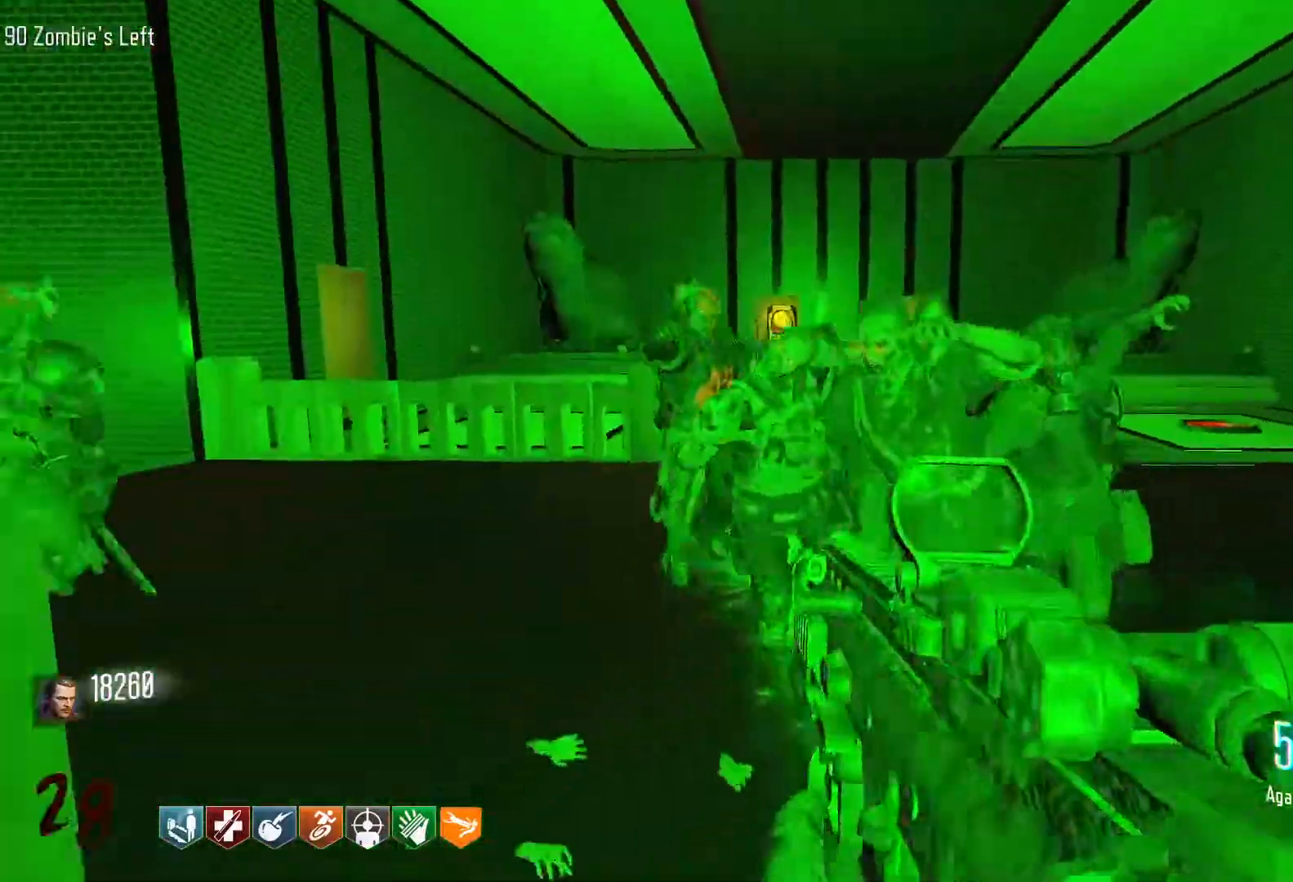
{"keys": ["a", "s"], "mouse": [], "events": [[200, "d", "up"], [383, "mouse_wheel", "down"], [416, "a", "down"], [416, "mouse_wheel", "up"]]}
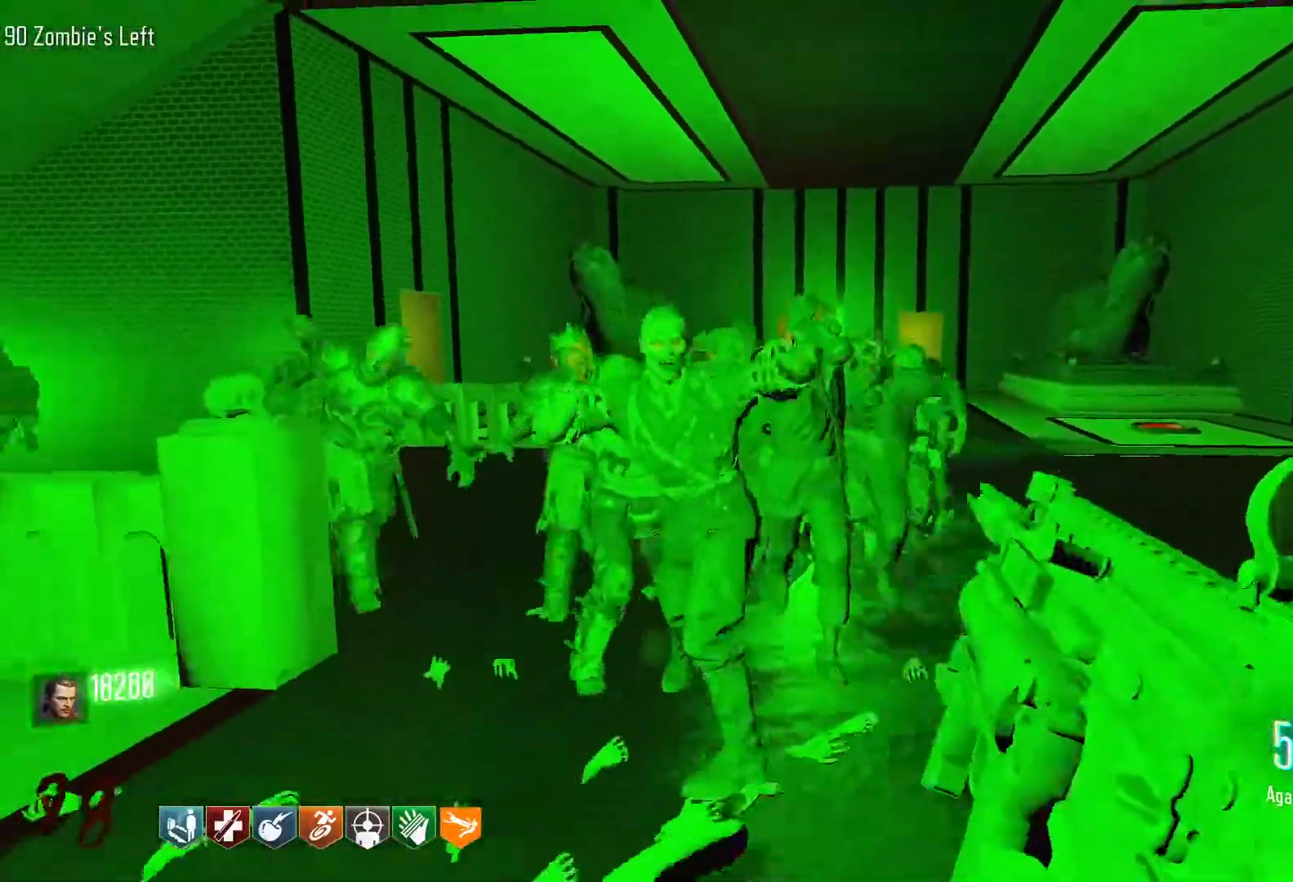
{"keys": ["a", "s"], "mouse": [], "events": [[116, "a", "up"], [400, "a", "down"]]}
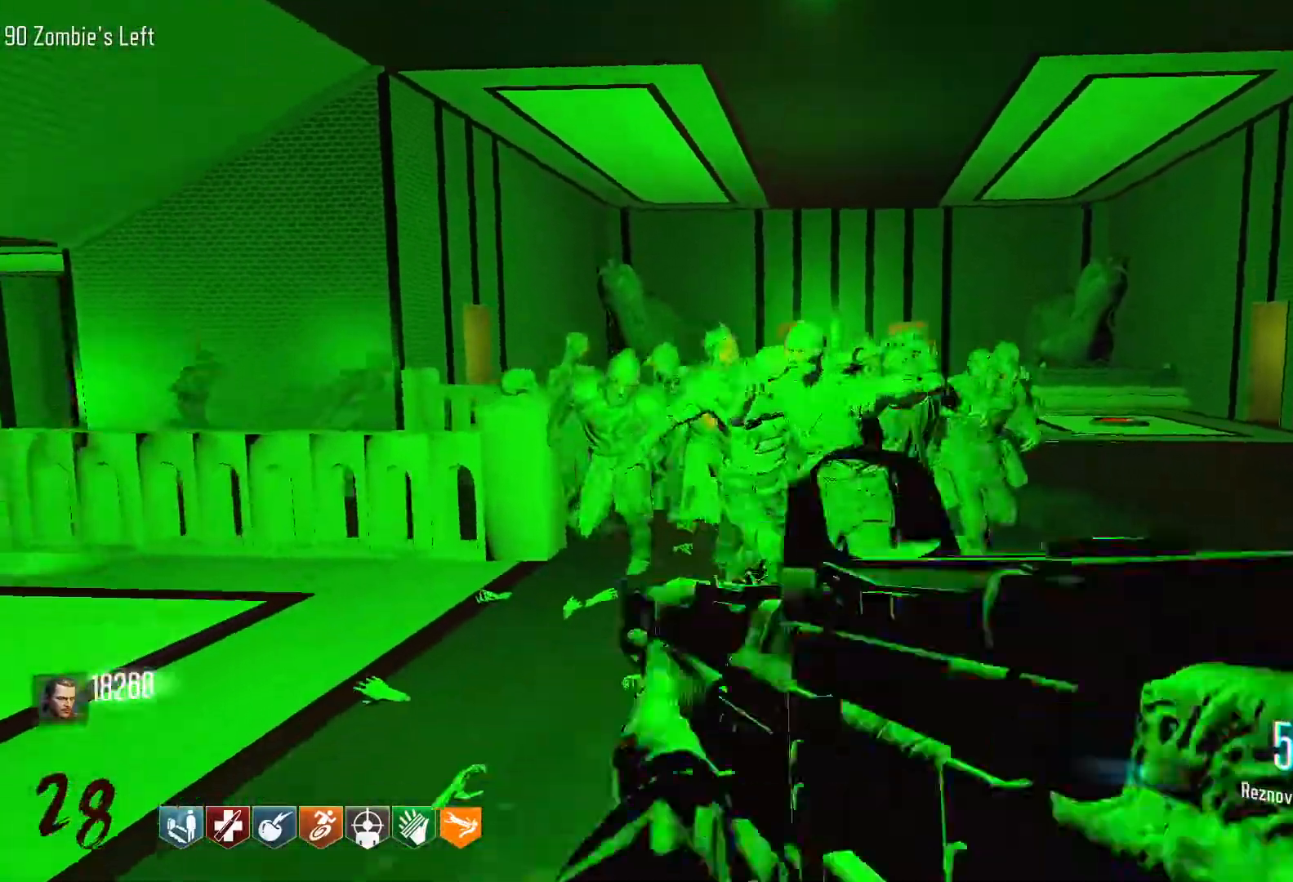
{"keys": ["s"], "mouse": ["left"], "events": [[216, "mouse_right", "down"], [300, "a", "up"], [366, "mouse_left", "down"], [366, "mouse_right", "up"]]}
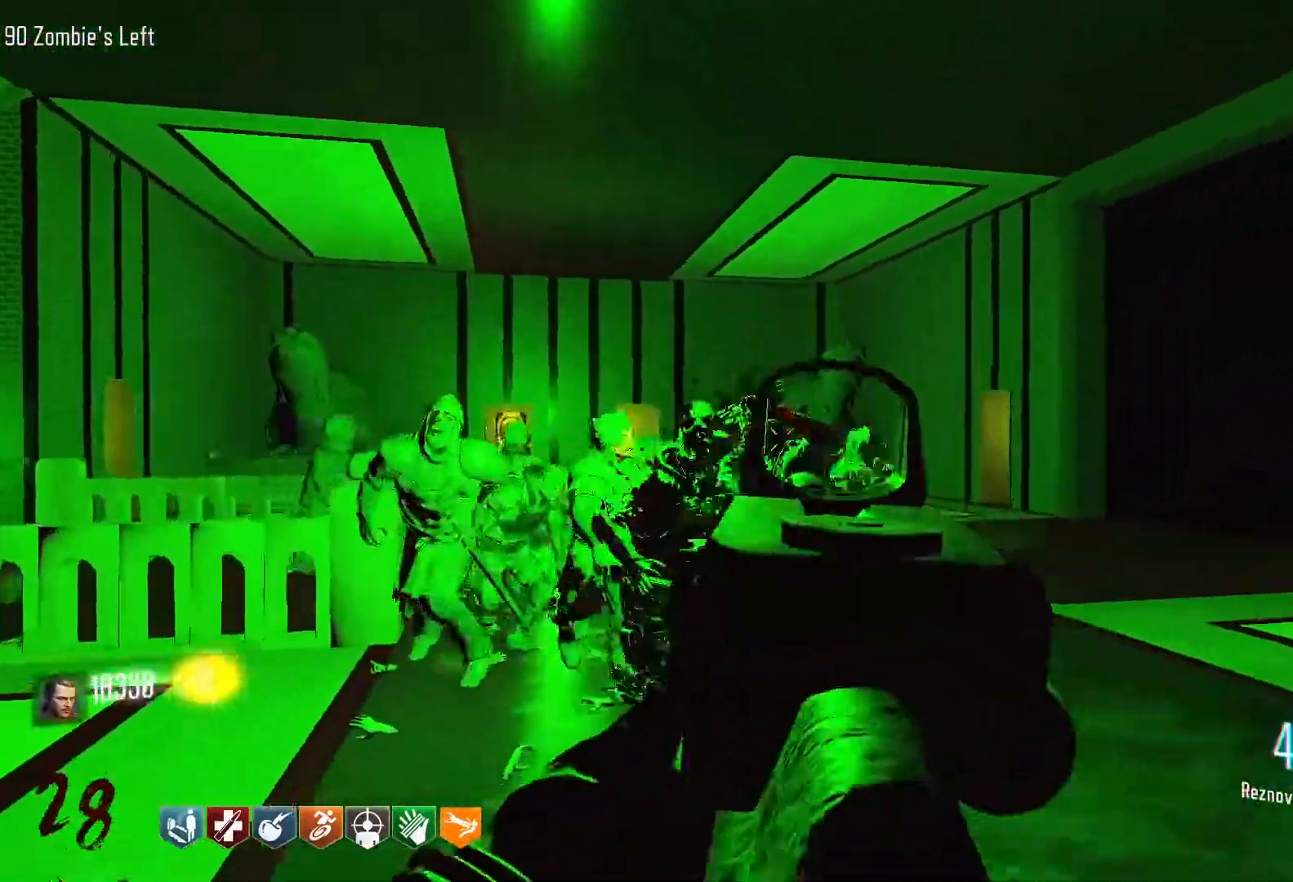
{"keys": ["s"], "mouse": ["left"], "events": []}
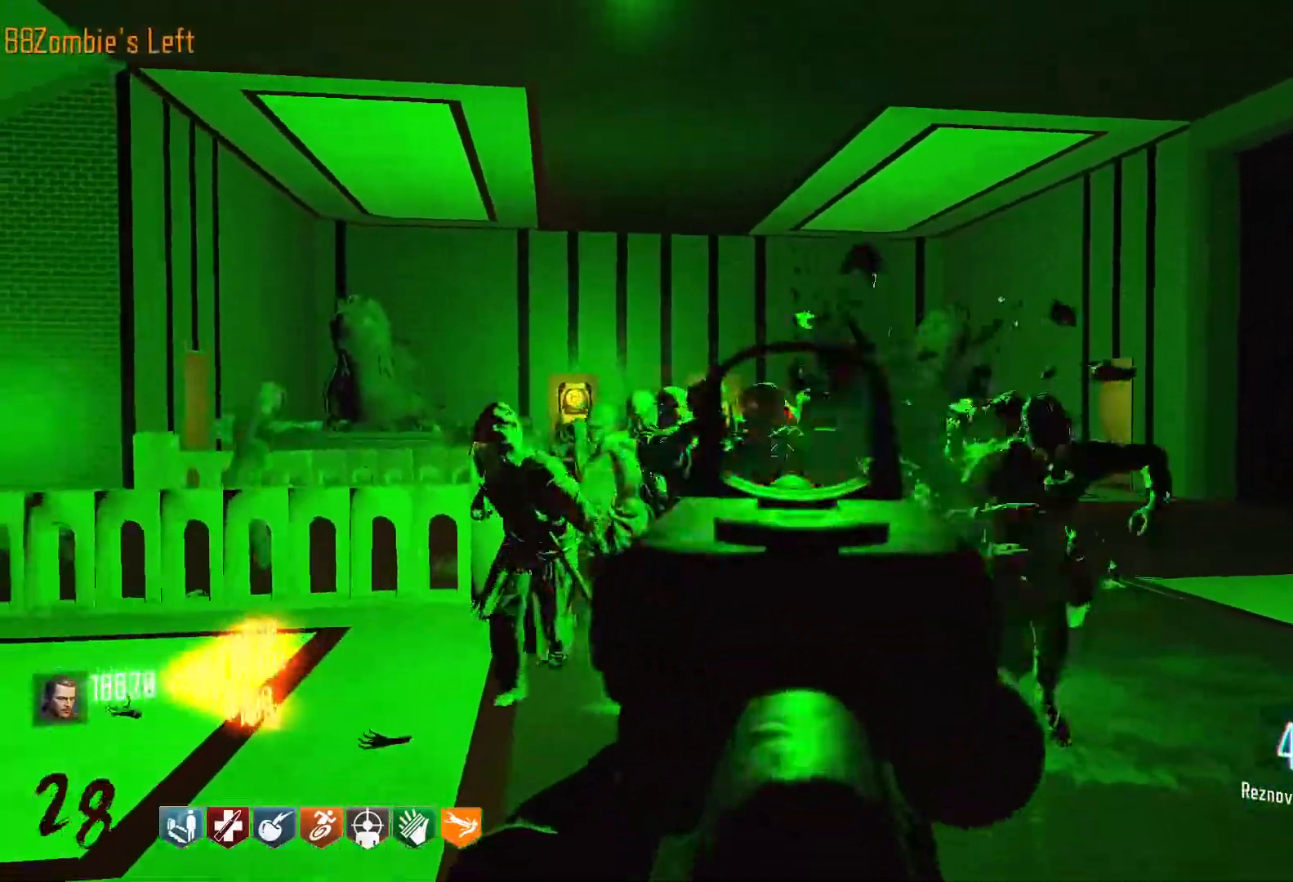
{"keys": ["d"], "mouse": ["left"], "events": [[166, "s", "up"], [400, "d", "down"]]}
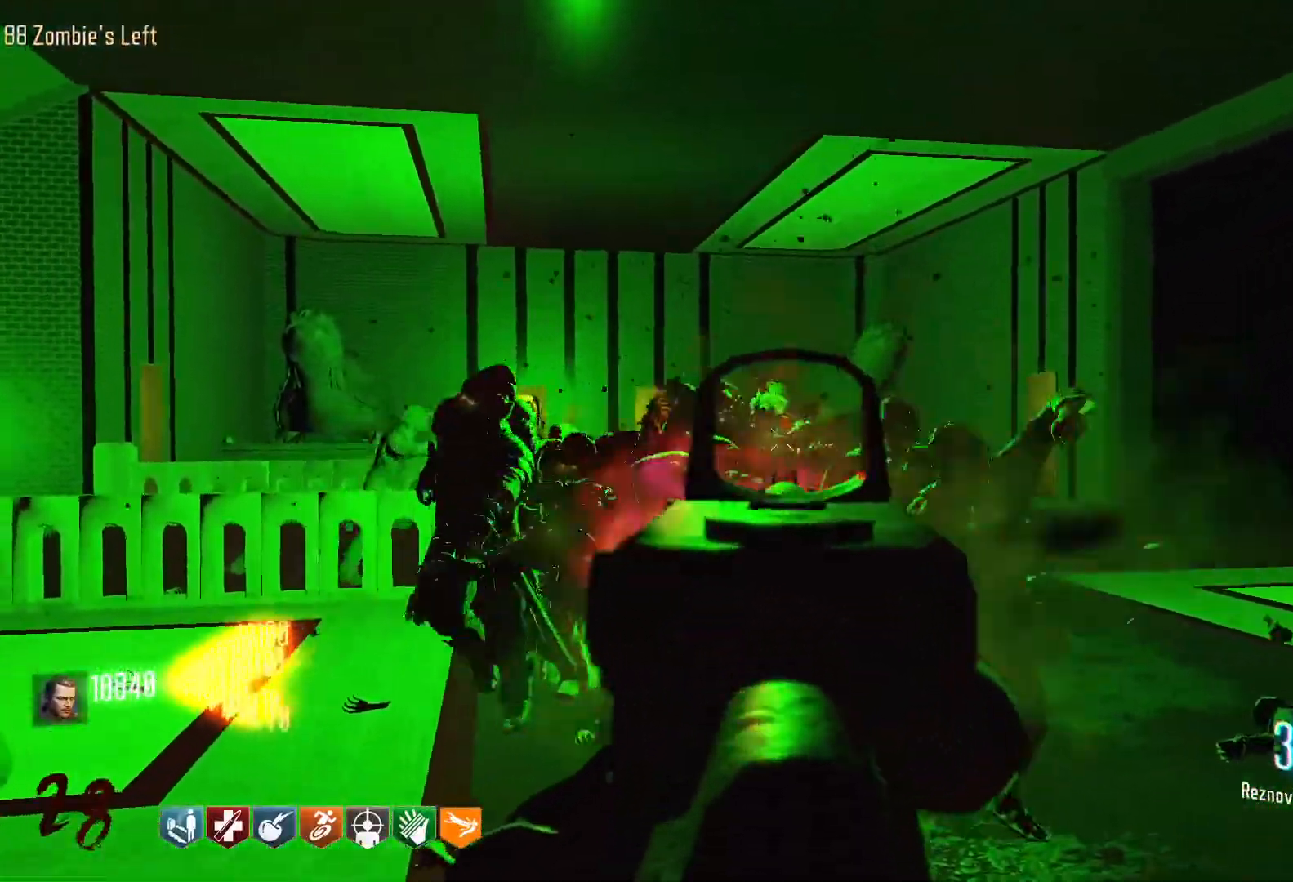
{"keys": ["d", "shift", "w"], "mouse": [], "events": [[83, "mouse_right", "down"], [216, "mouse_right", "up"], [266, "mouse_left", "up"], [266, "w", "down"], [316, "shift", "down"]]}
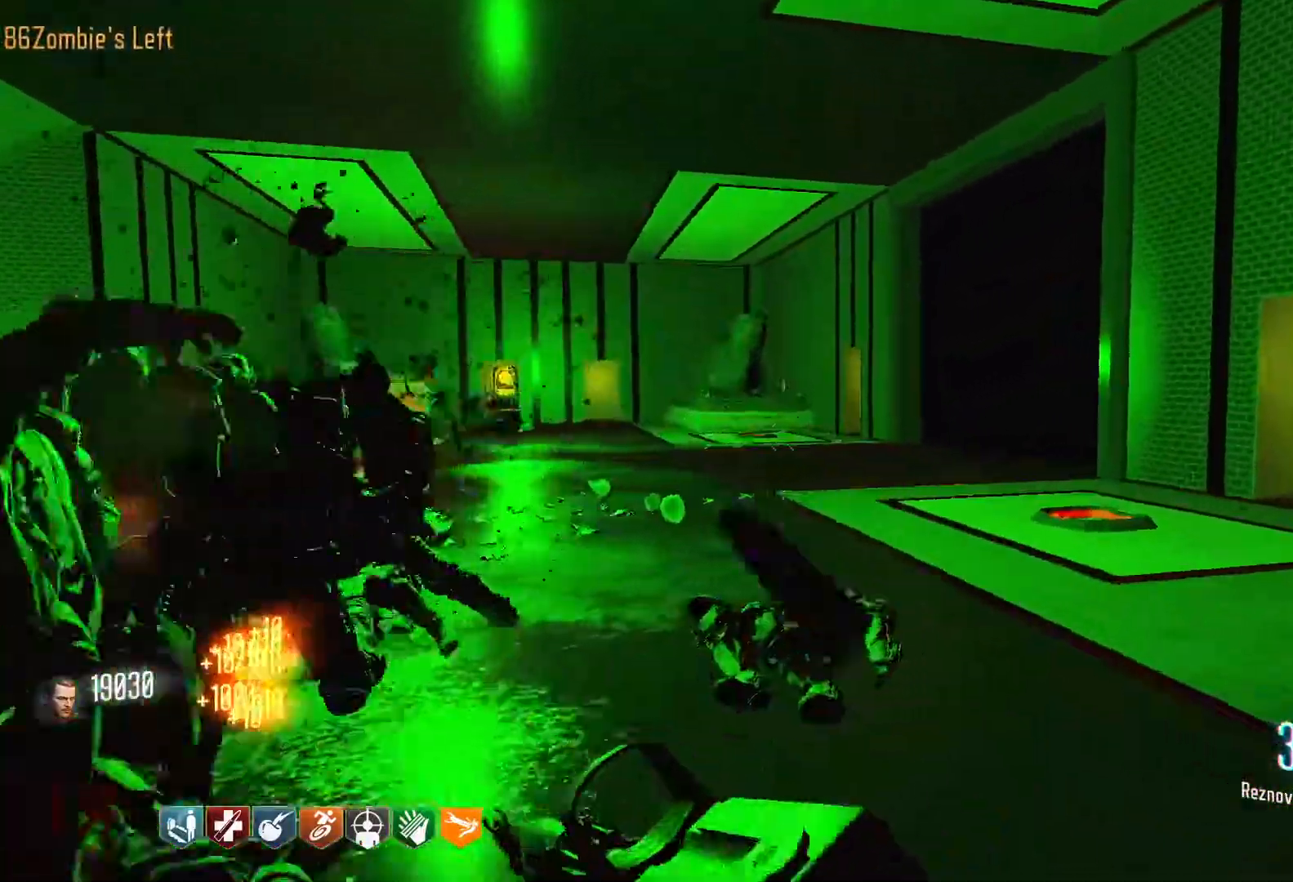
{"keys": ["w"], "mouse": [], "events": [[150, "d", "up"], [233, "r", "down"], [283, "shift", "up"], [383, "r", "up"]]}
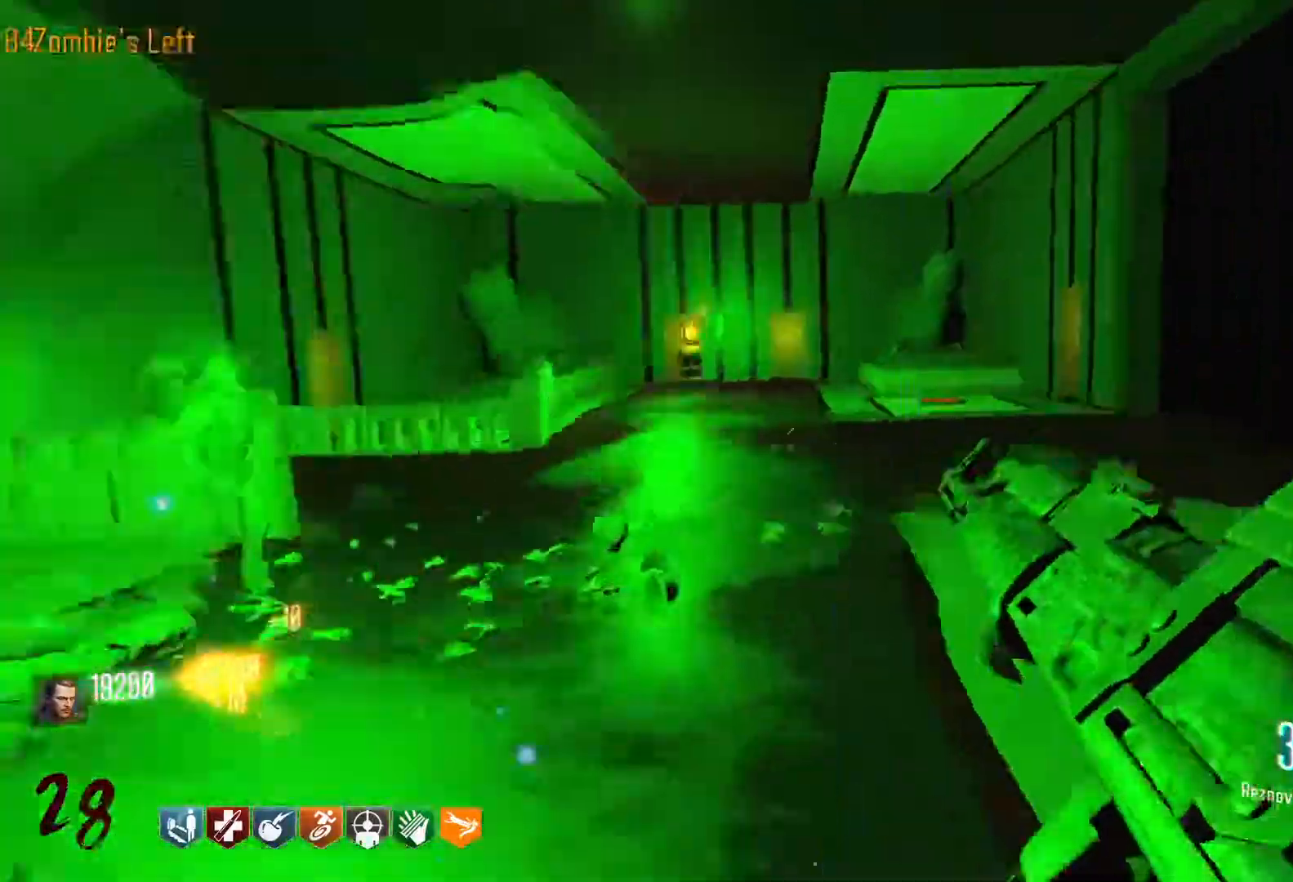
{"keys": ["d", "shift", "w"], "mouse": [], "events": [[116, "d", "down"], [116, "shift", "down"]]}
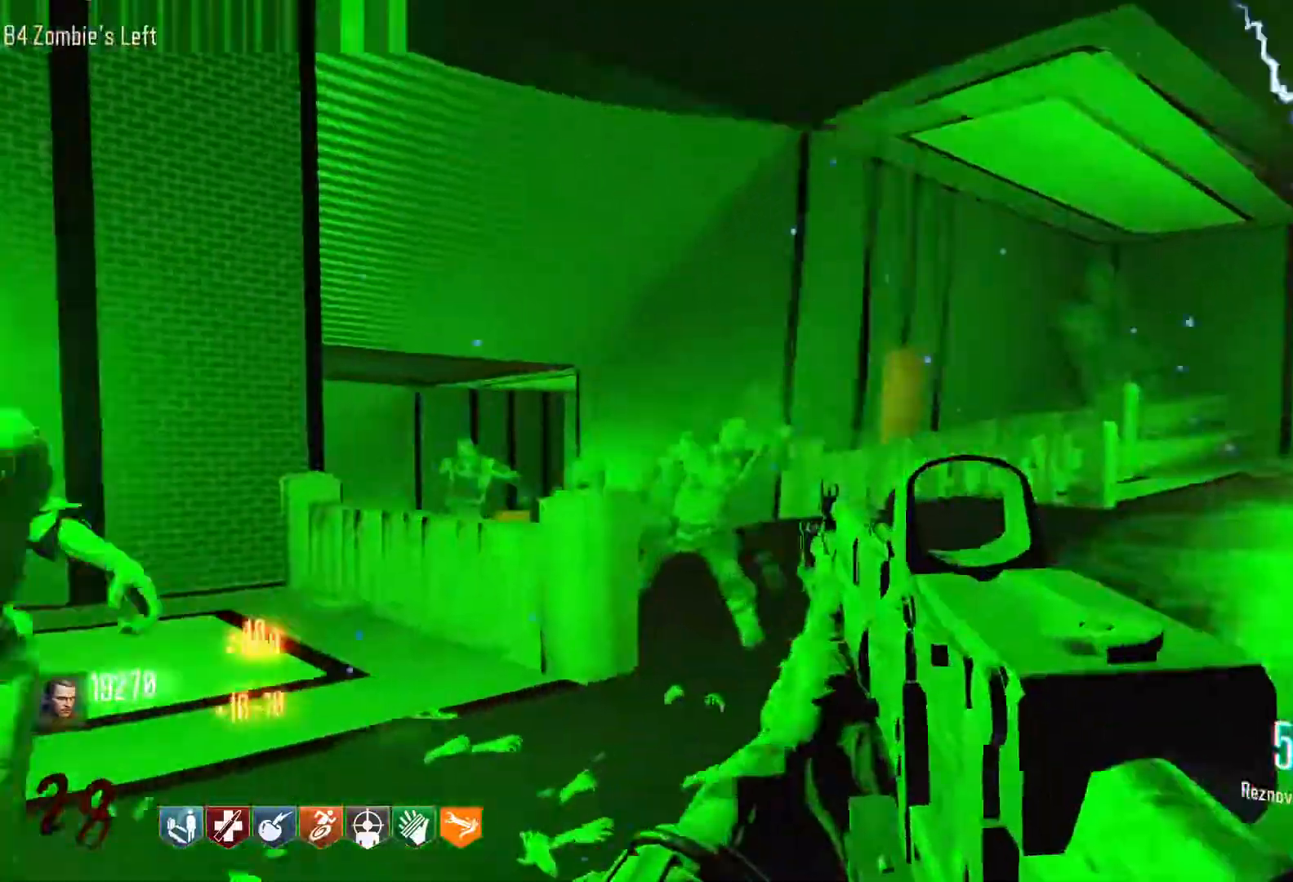
{"keys": ["shift", "w"], "mouse": [], "events": [[450, "d", "up"]]}
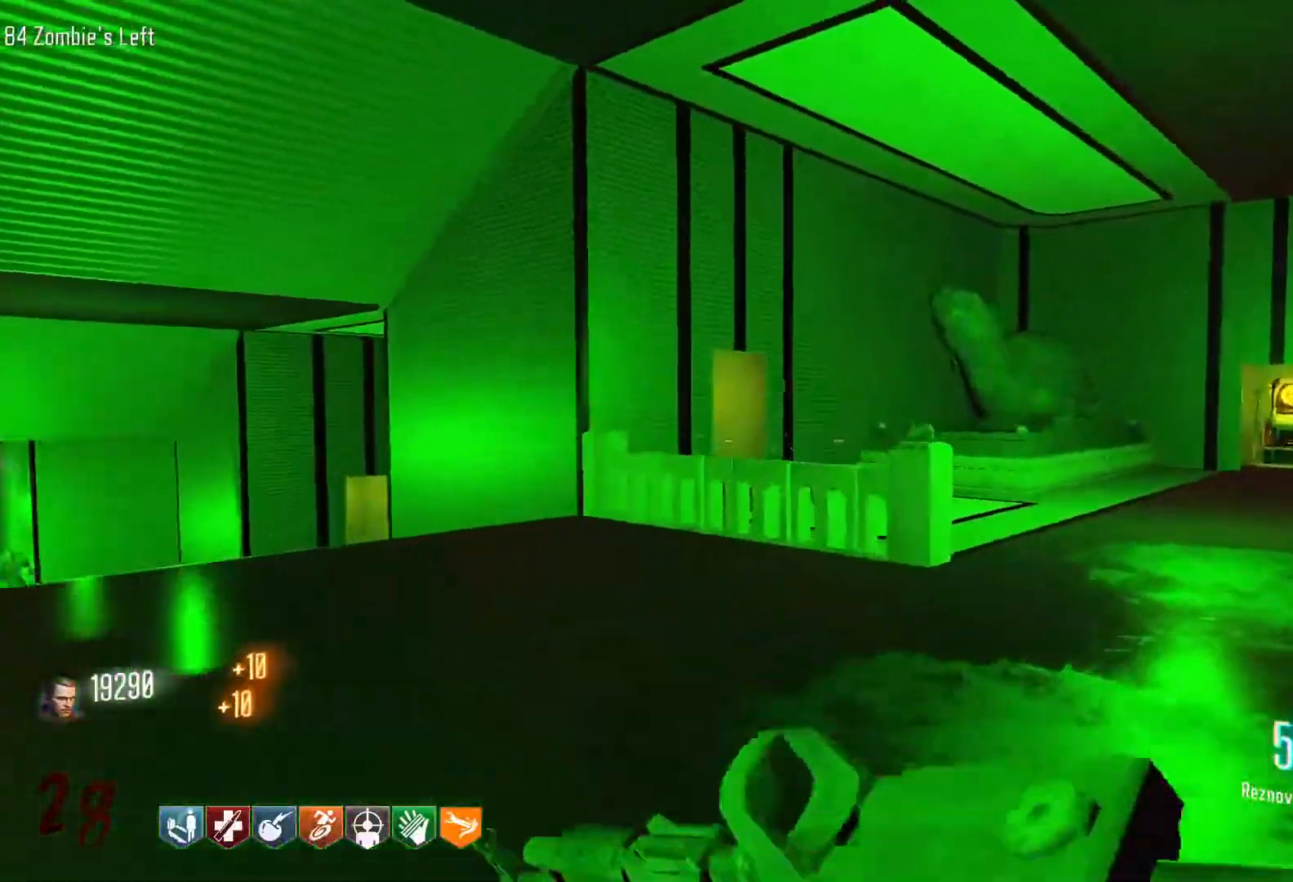
{"keys": ["d"], "mouse": [], "events": [[150, "d", "down"], [233, "shift", "up"], [283, "w", "up"]]}
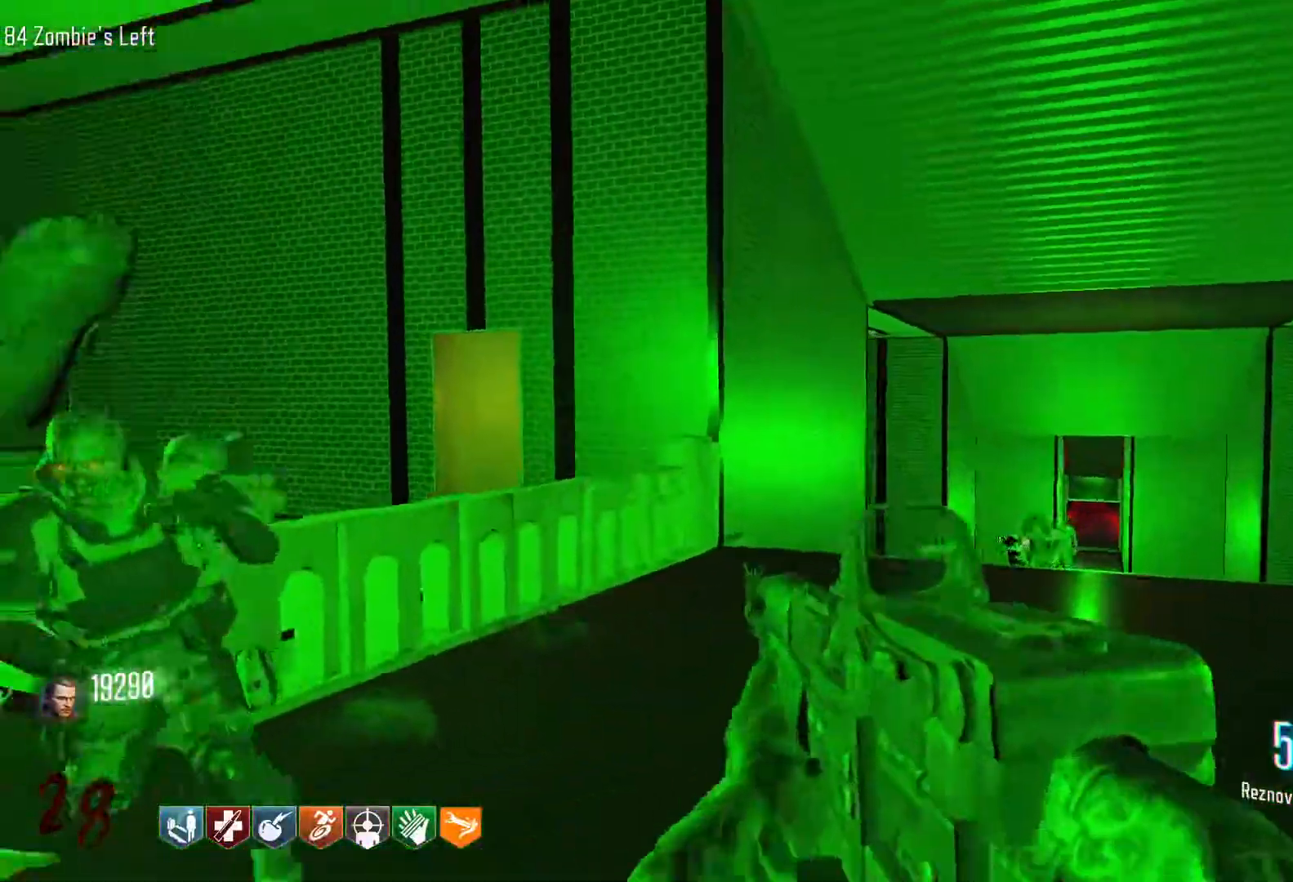
{"keys": ["s"], "mouse": ["left"], "events": [[16, "s", "down"], [300, "d", "up"], [300, "mouse_right", "down"], [483, "mouse_left", "down"], [483, "mouse_right", "up"]]}
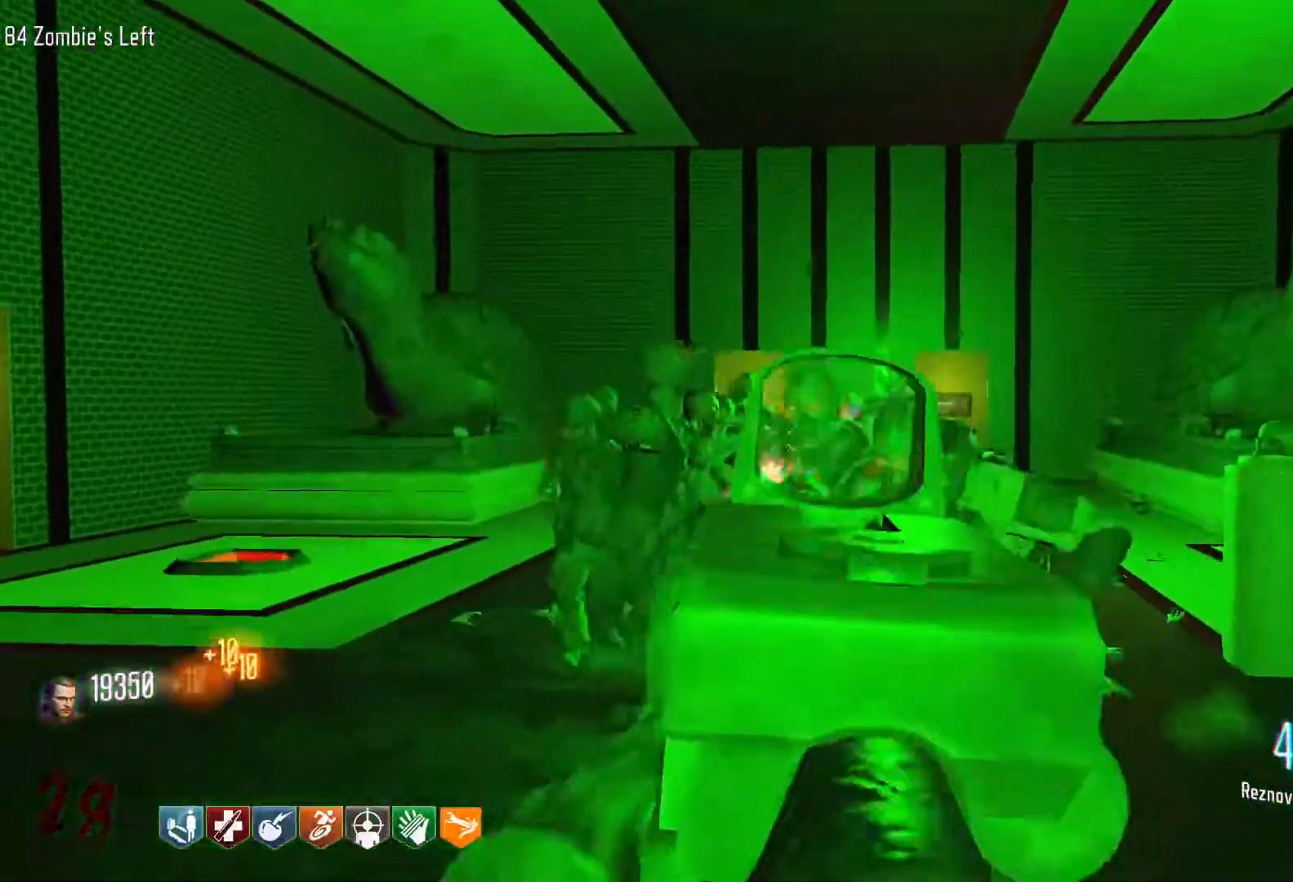
{"keys": ["s"], "mouse": ["left"], "events": [[183, "a", "down"], [266, "a", "up"]]}